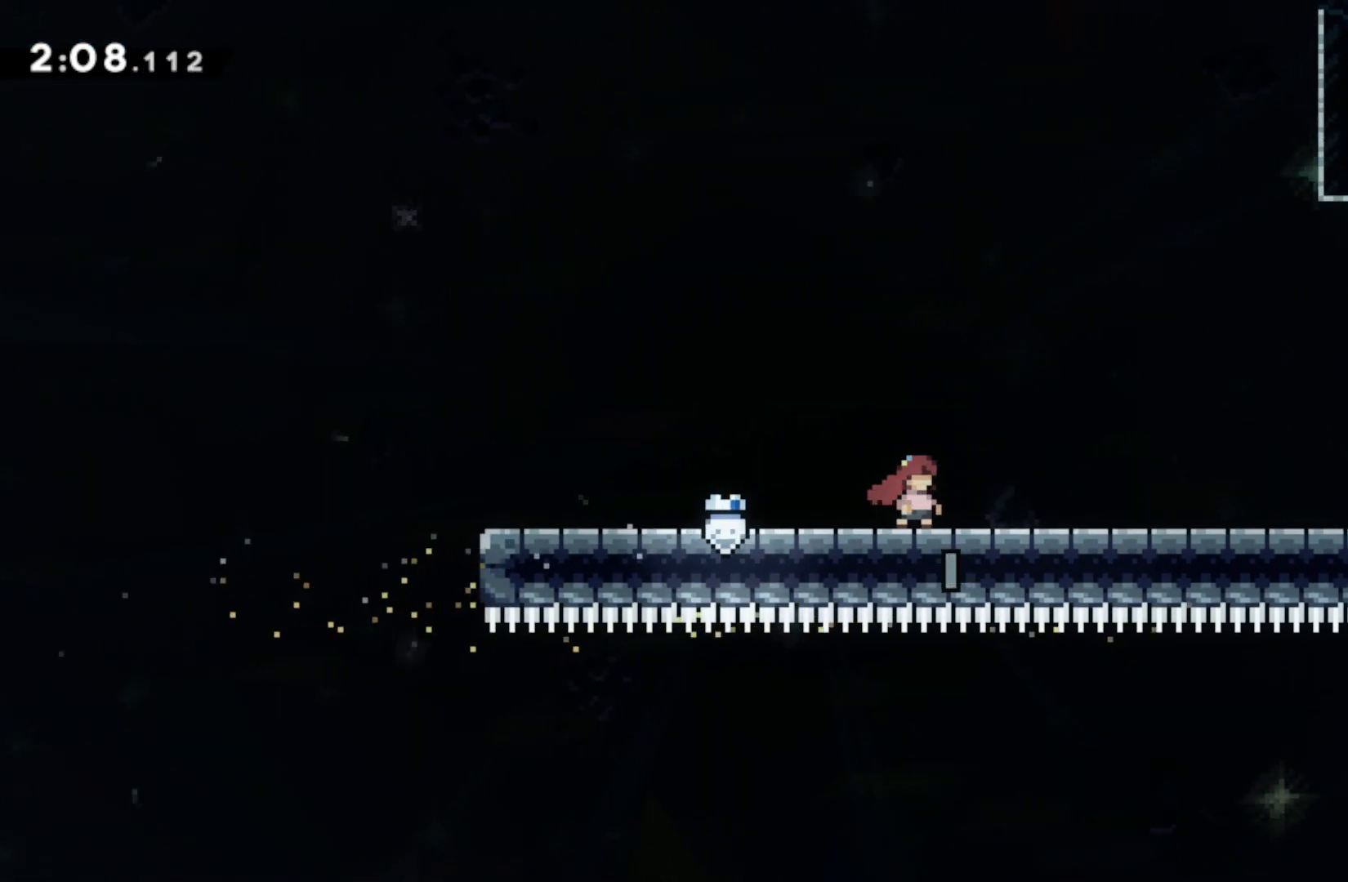
Gameplay with a controller (PlayStation layout); each line is a JSON object with the inputs held at the frame after it. "events" lists button and stick changes between this image and that frame as [ms after this image, input, new state], when the widget could be followed in between.
{"buttons": [], "left_stick": "center", "right_stick": "center", "events": []}
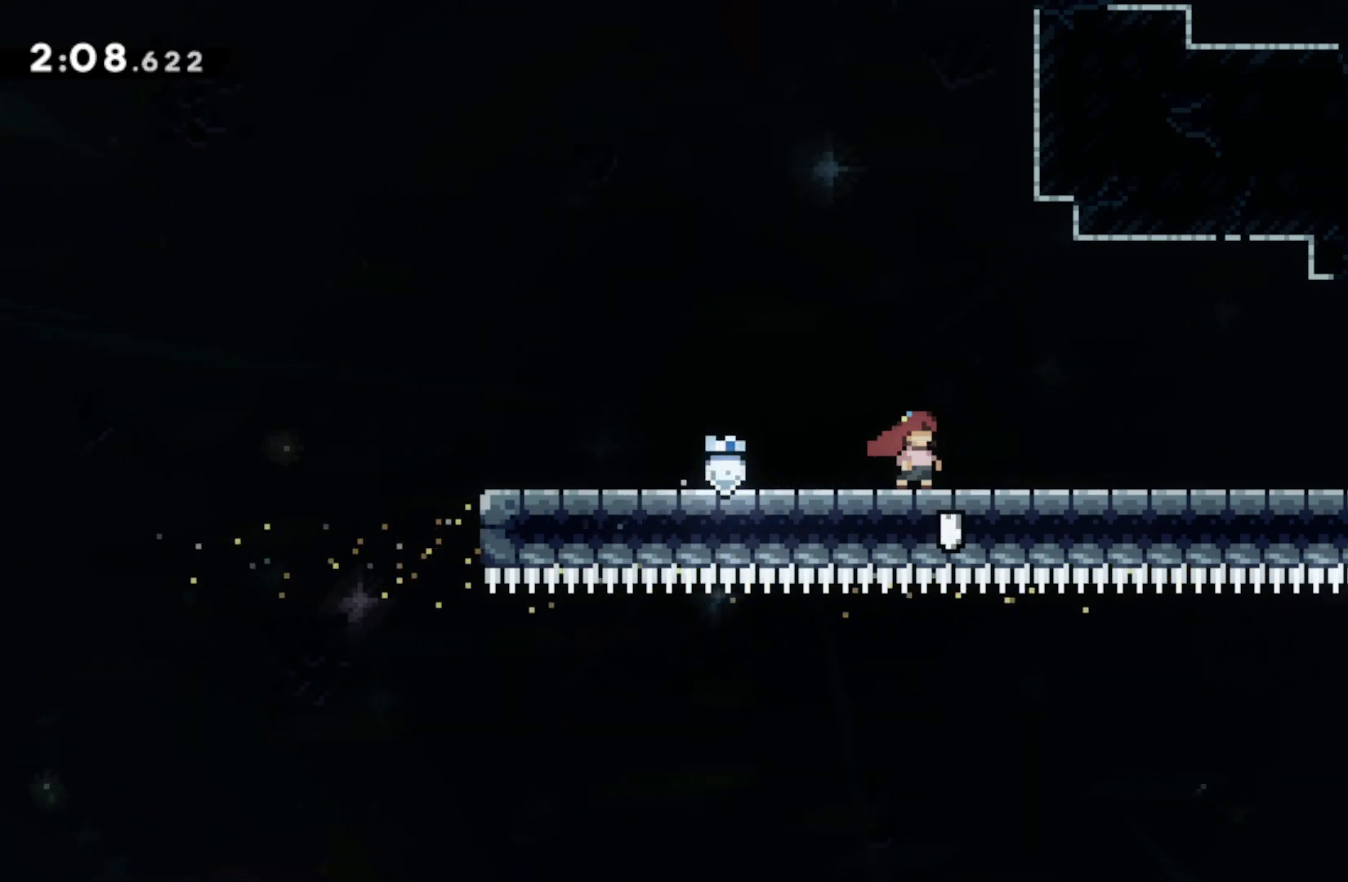
{"buttons": [], "left_stick": "center", "right_stick": "center", "events": []}
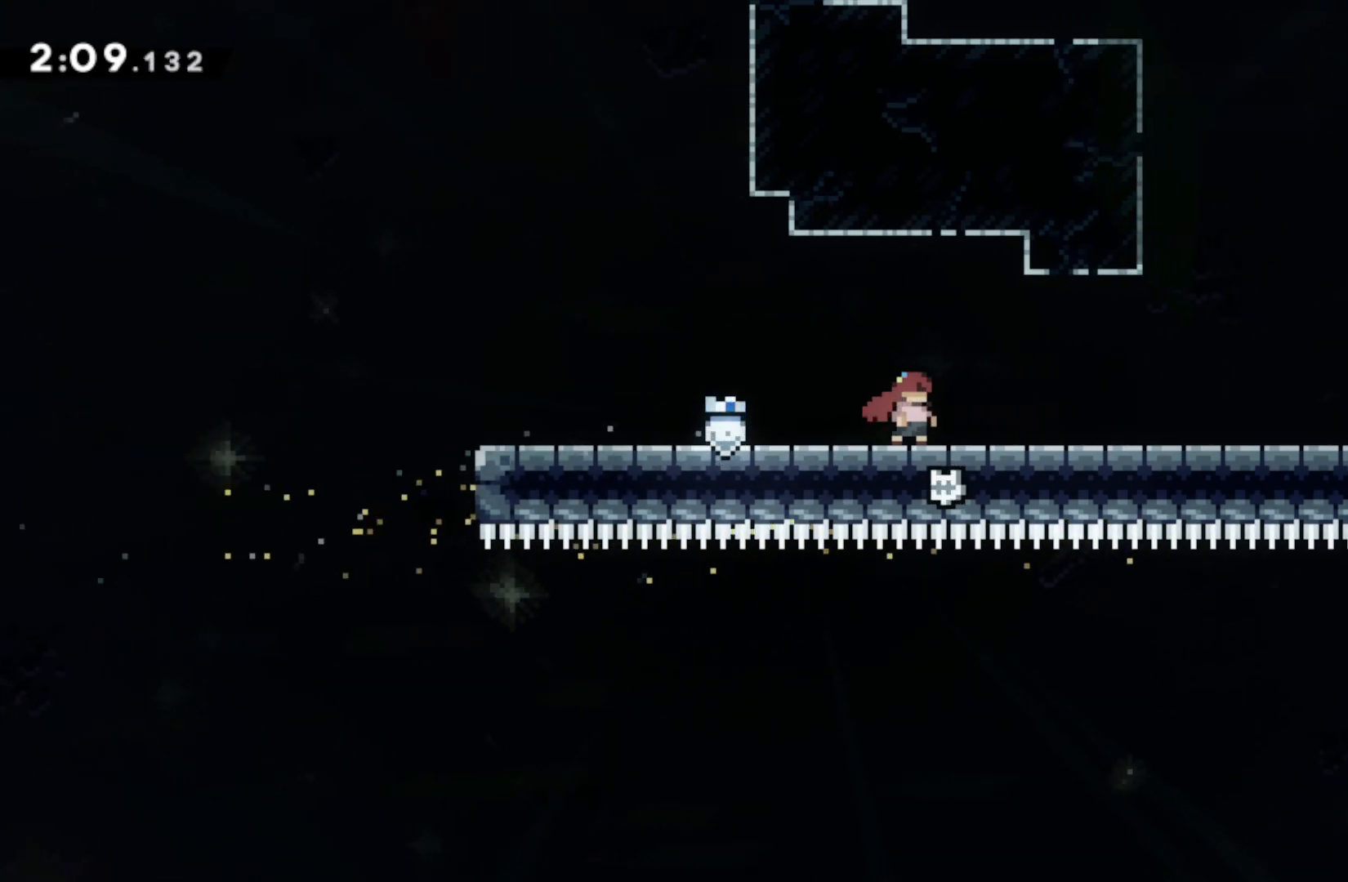
{"buttons": ["DPAD_RIGHT"], "left_stick": "center", "right_stick": "center", "events": [[433, "DPAD_RIGHT", "down"]]}
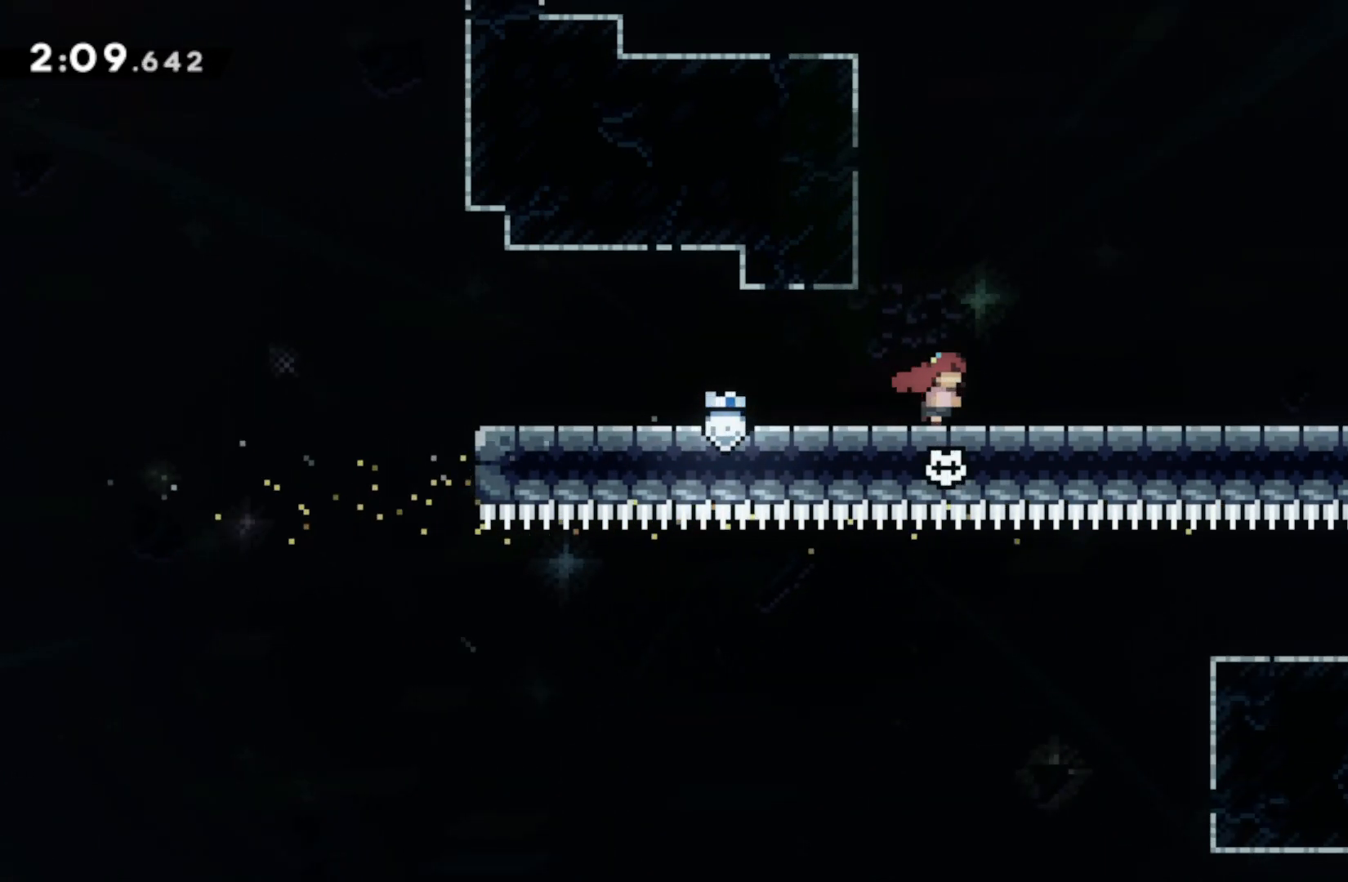
{"buttons": [], "left_stick": "center", "right_stick": "center", "events": [[17, "DPAD_RIGHT", "up"], [233, "DPAD_DOWN", "down"], [333, "DPAD_DOWN", "up"], [367, "DPAD_DOWN", "down"], [467, "DPAD_DOWN", "up"]]}
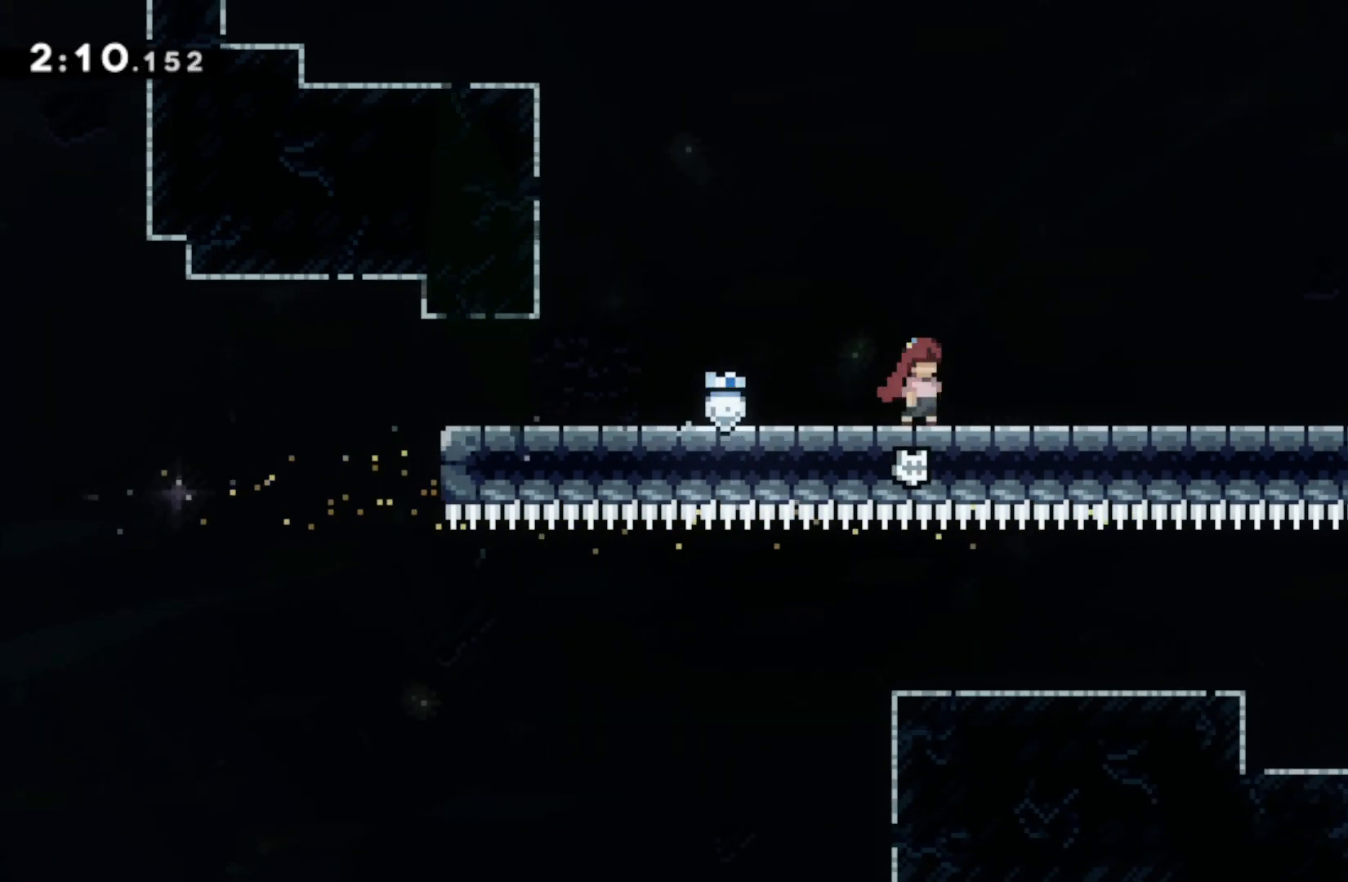
{"buttons": ["DPAD_DOWN"], "left_stick": "center", "right_stick": "center", "events": [[17, "DPAD_DOWN", "down"], [117, "DPAD_DOWN", "up"], [167, "DPAD_DOWN", "down"], [267, "DPAD_DOWN", "up"], [317, "DPAD_DOWN", "down"], [417, "DPAD_DOWN", "up"], [467, "DPAD_DOWN", "down"]]}
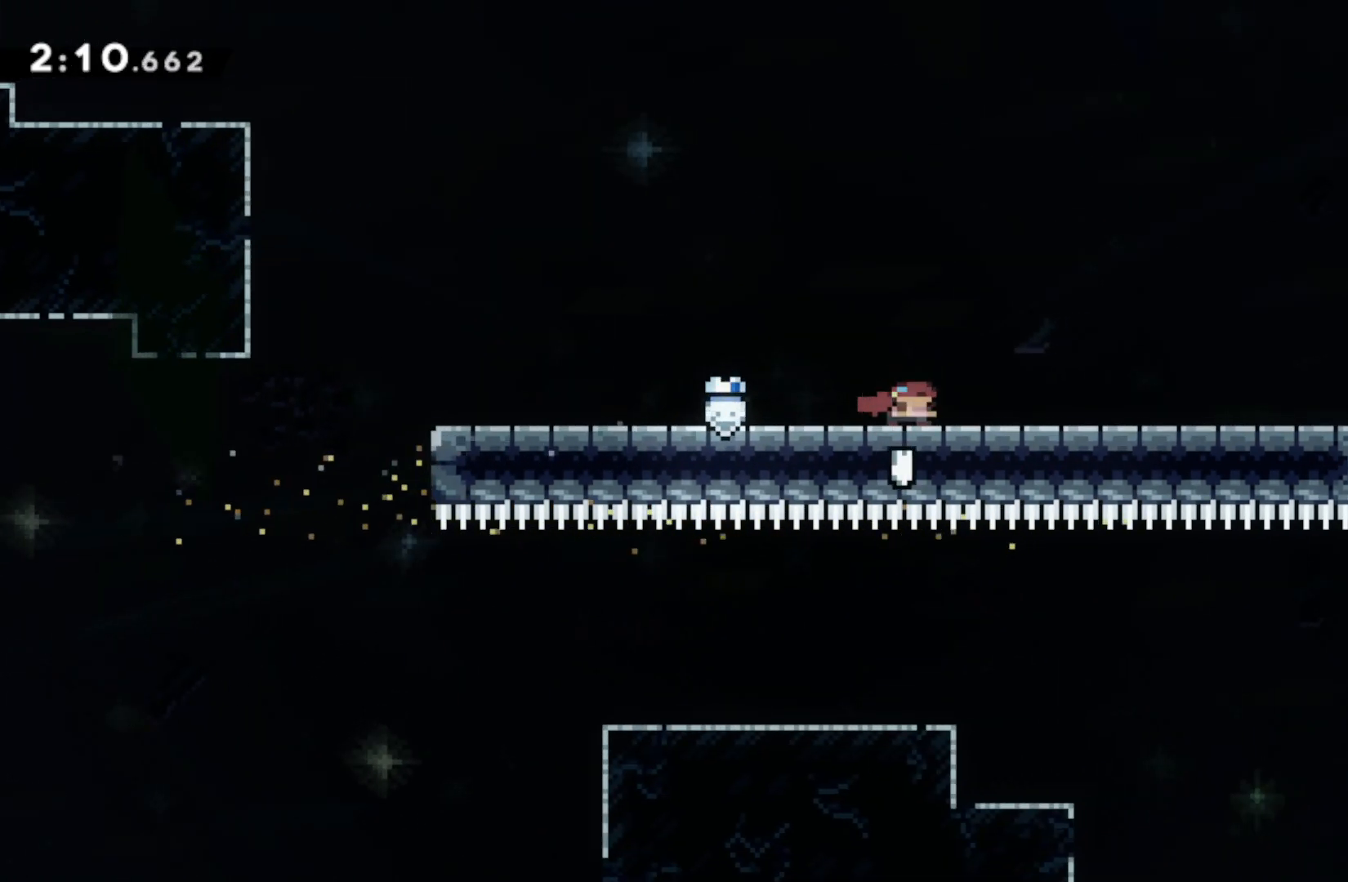
{"buttons": ["DPAD_DOWN"], "left_stick": "center", "right_stick": "center", "events": [[83, "DPAD_DOWN", "up"], [150, "DPAD_DOWN", "down"], [250, "DPAD_DOWN", "up"], [300, "DPAD_DOWN", "down"], [400, "DPAD_DOWN", "up"], [467, "DPAD_DOWN", "down"]]}
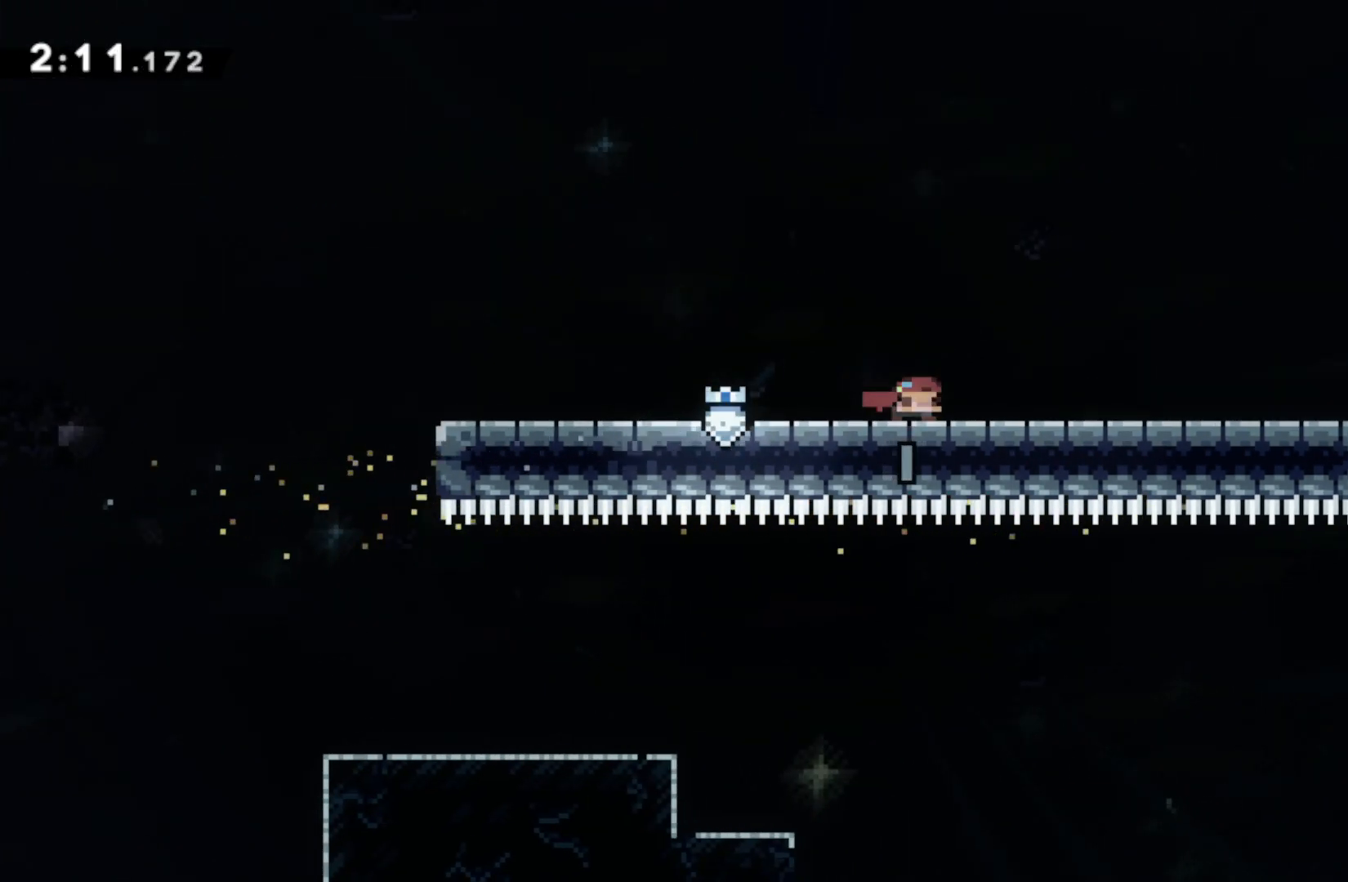
{"buttons": ["DPAD_DOWN"], "left_stick": "center", "right_stick": "center", "events": [[83, "DPAD_DOWN", "up"], [133, "DPAD_DOWN", "down"], [267, "DPAD_DOWN", "up"], [317, "DPAD_DOWN", "down"], [433, "DPAD_DOWN", "up"], [483, "DPAD_DOWN", "down"]]}
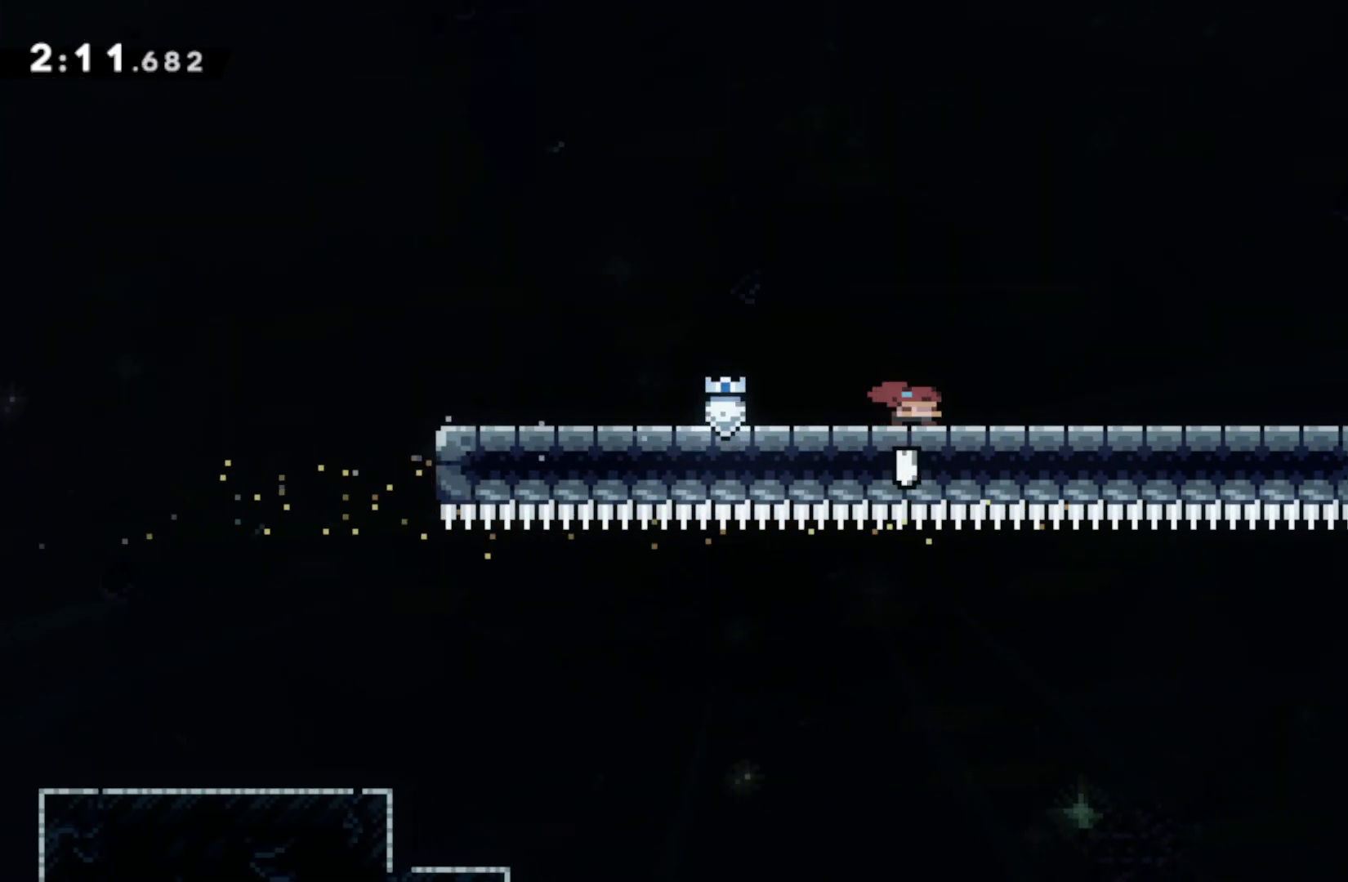
{"buttons": [], "left_stick": "center", "right_stick": "center", "events": [[100, "DPAD_DOWN", "up"], [167, "DPAD_DOWN", "down"], [283, "DPAD_DOWN", "up"], [333, "DPAD_DOWN", "down"], [450, "DPAD_DOWN", "up"]]}
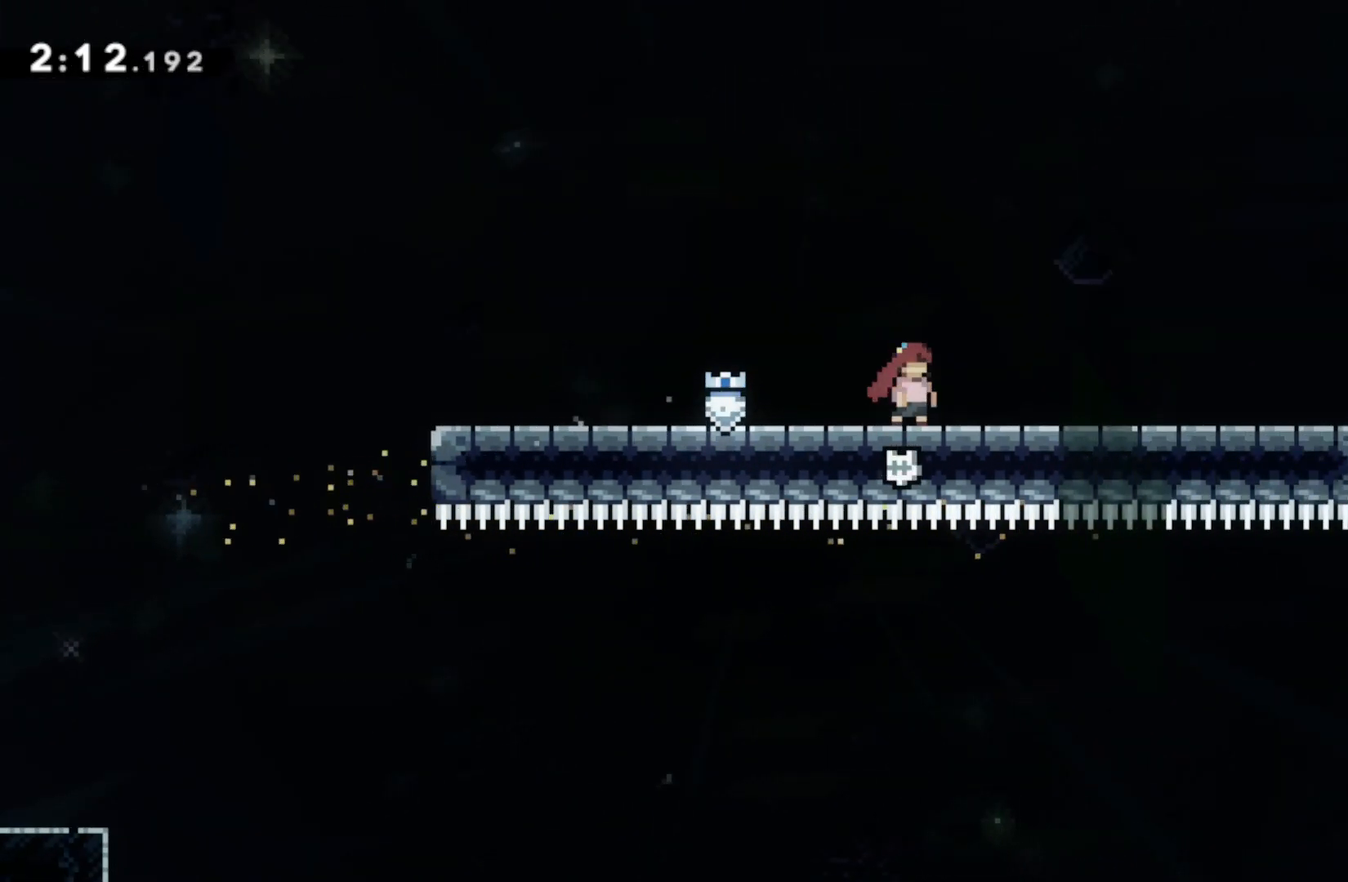
{"buttons": [], "left_stick": "center", "right_stick": "center", "events": [[17, "DPAD_DOWN", "down"], [133, "DPAD_DOWN", "up"], [183, "DPAD_DOWN", "down"], [317, "DPAD_DOWN", "up"], [383, "DPAD_DOWN", "down"], [483, "DPAD_DOWN", "up"]]}
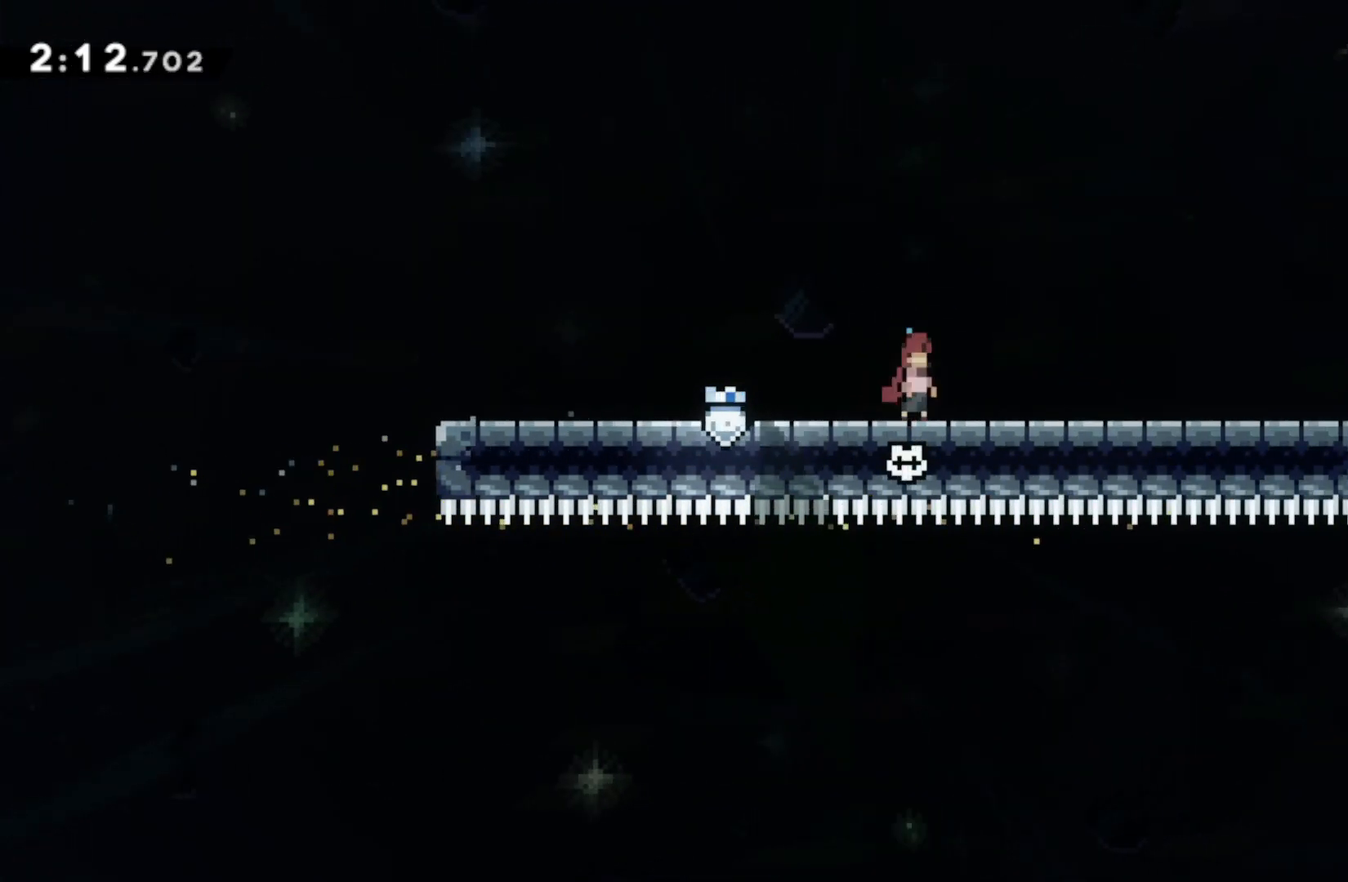
{"buttons": ["DPAD_DOWN"], "left_stick": "center", "right_stick": "center", "events": [[67, "DPAD_DOWN", "down"], [183, "DPAD_DOWN", "up"], [283, "DPAD_DOWN", "down"], [400, "DPAD_DOWN", "up"], [467, "DPAD_DOWN", "down"]]}
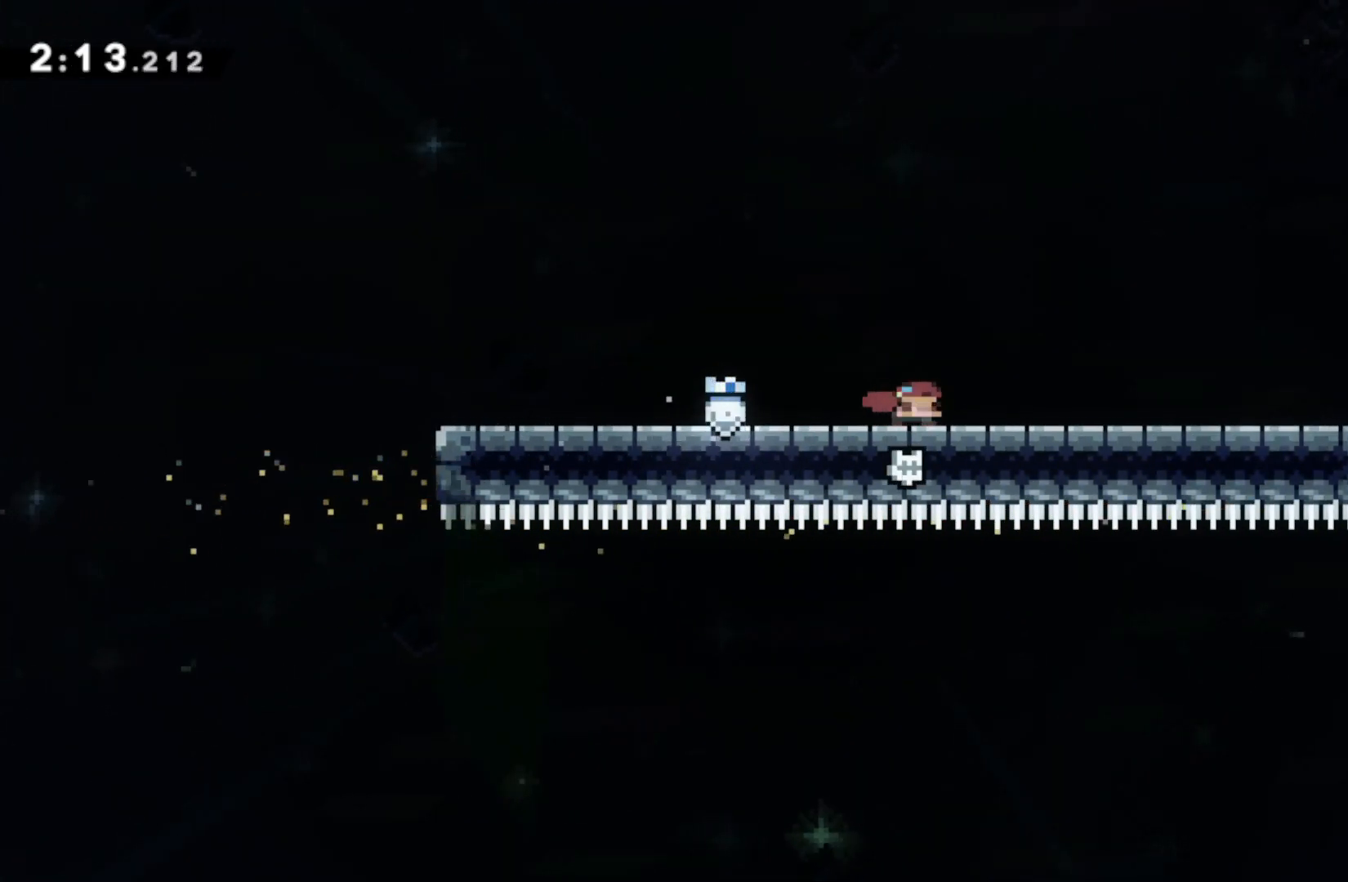
{"buttons": [], "left_stick": "center", "right_stick": "center", "events": [[83, "DPAD_DOWN", "up"], [167, "DPAD_DOWN", "down"], [267, "DPAD_DOWN", "up"], [350, "DPAD_DOWN", "down"], [467, "DPAD_DOWN", "up"]]}
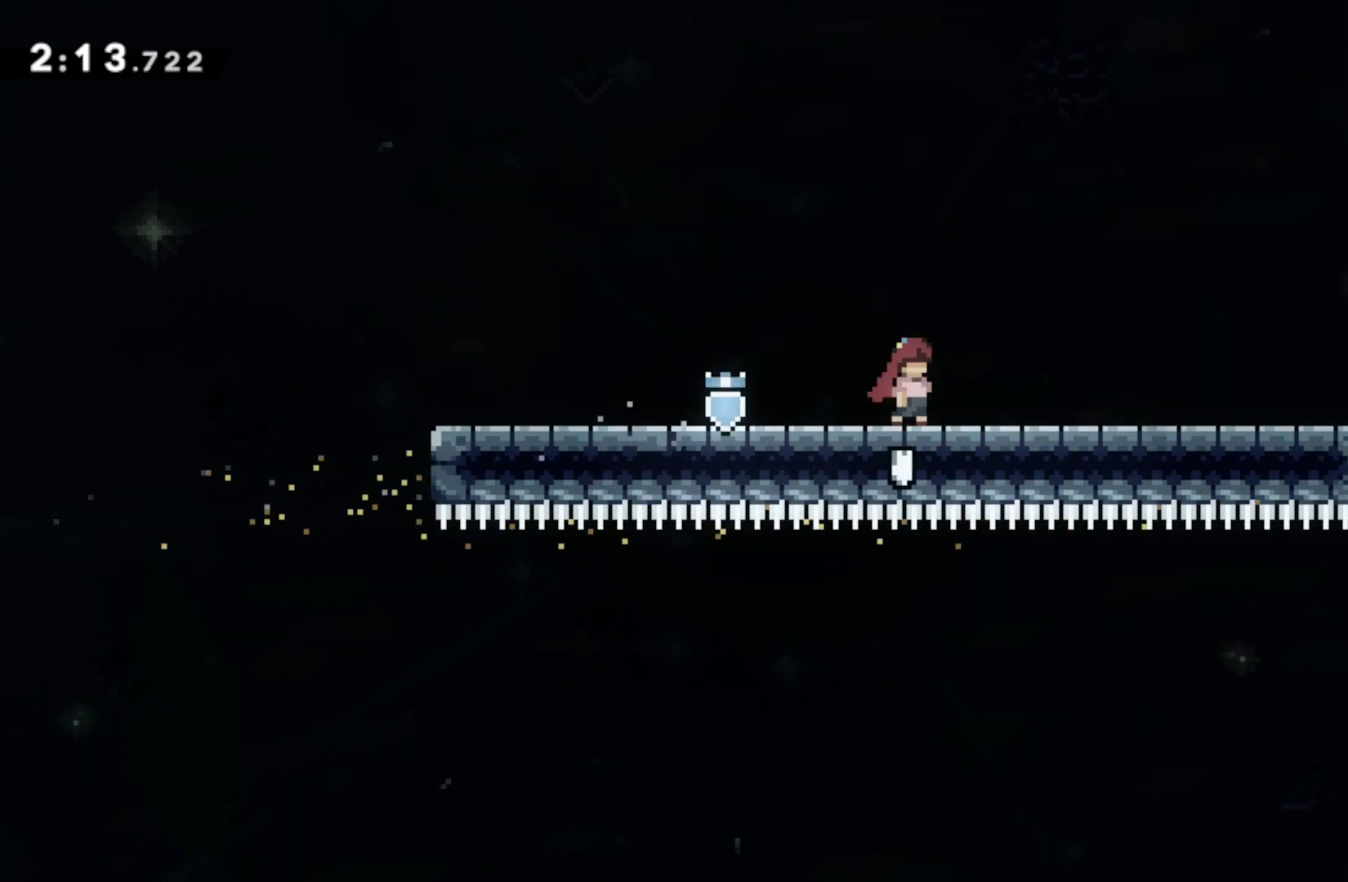
{"buttons": ["DPAD_DOWN"], "left_stick": "center", "right_stick": "center", "events": [[50, "DPAD_DOWN", "down"], [167, "DPAD_DOWN", "up"], [233, "DPAD_DOWN", "down"], [350, "DPAD_DOWN", "up"], [417, "DPAD_DOWN", "down"]]}
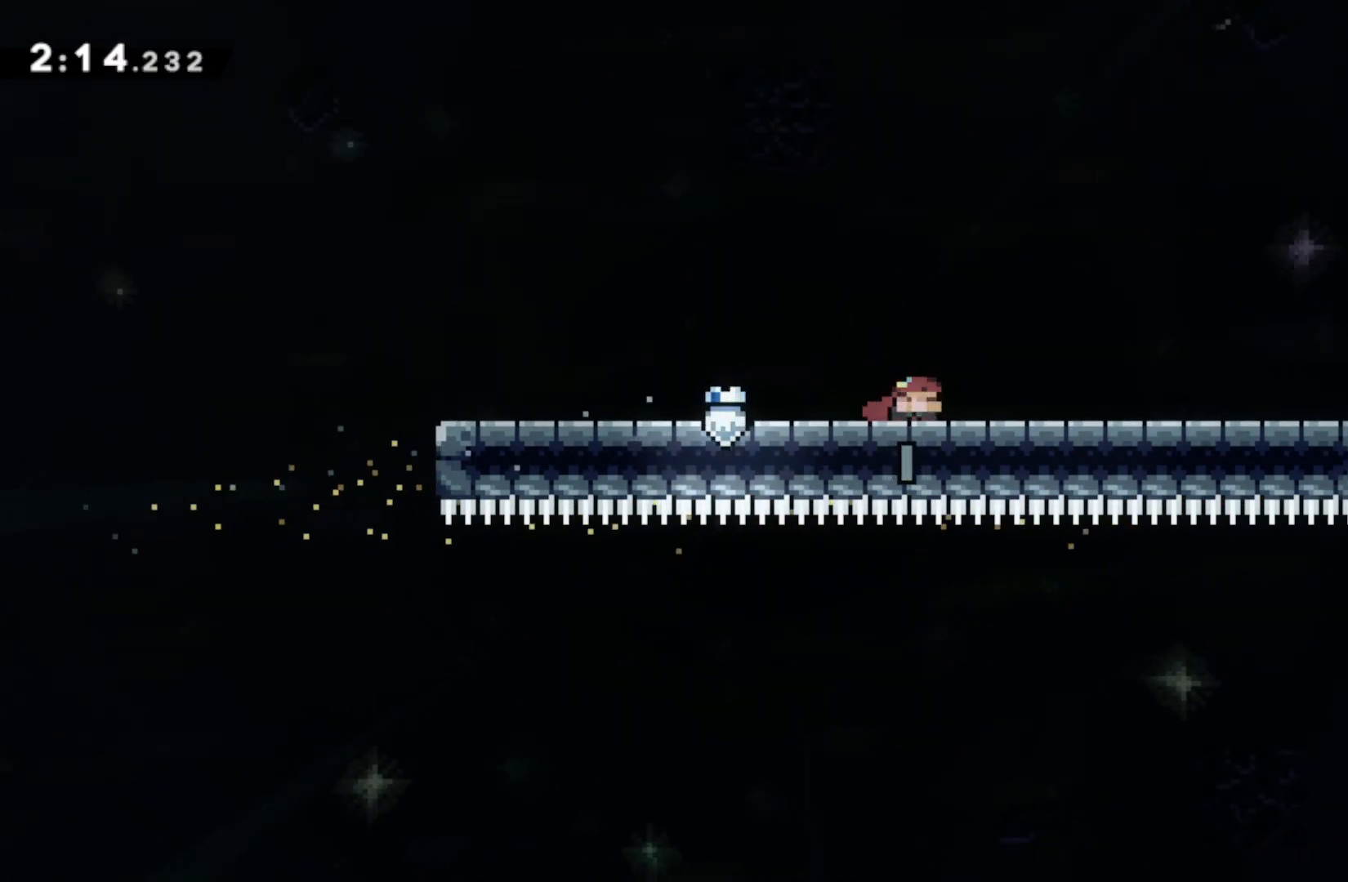
{"buttons": ["DPAD_DOWN"], "left_stick": "center", "right_stick": "center", "events": [[17, "DPAD_DOWN", "up"], [83, "DPAD_DOWN", "down"], [200, "DPAD_DOWN", "up"], [250, "DPAD_DOWN", "down"], [367, "DPAD_DOWN", "up"], [433, "DPAD_DOWN", "down"]]}
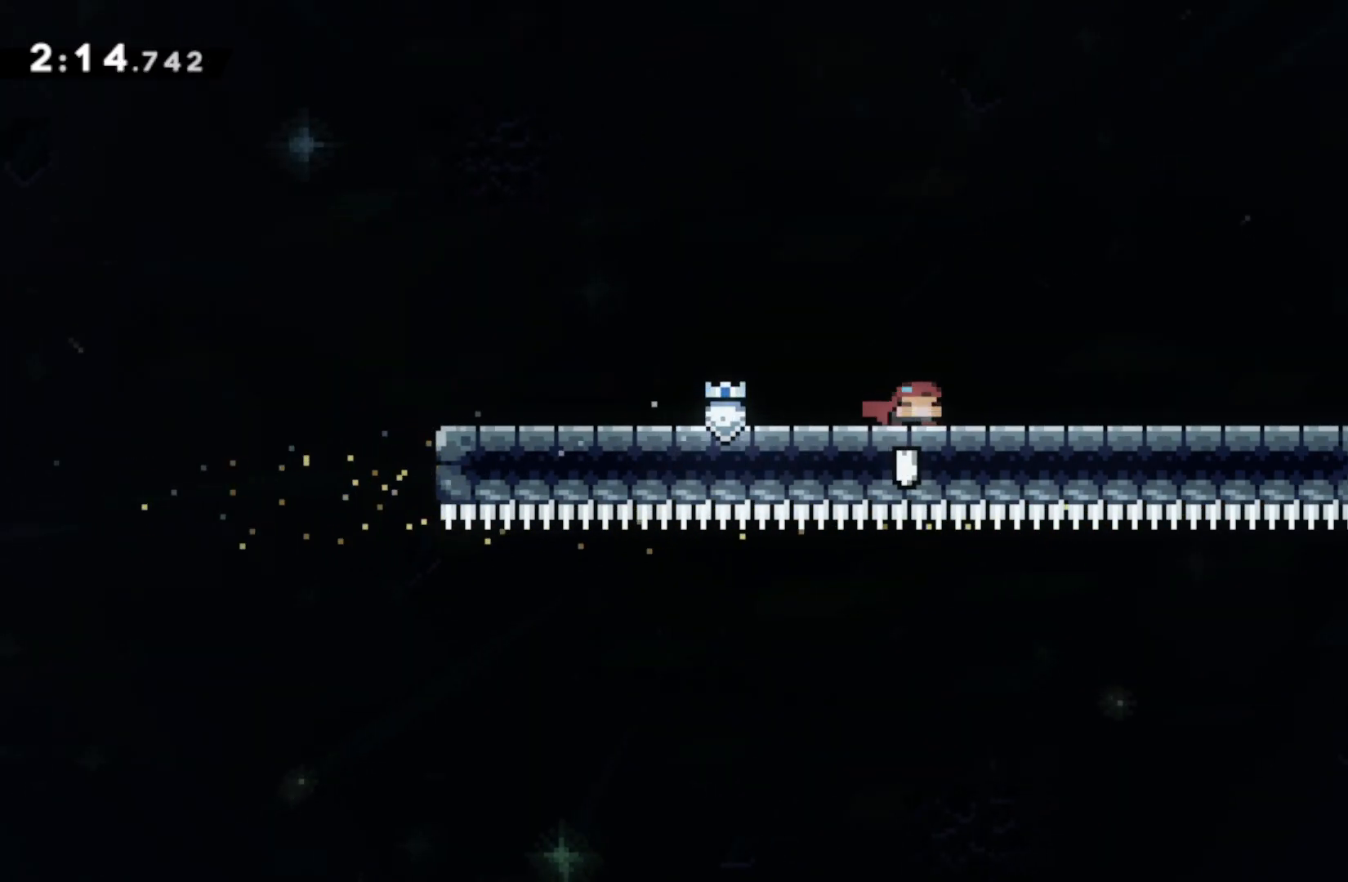
{"buttons": ["DPAD_DOWN"], "left_stick": "center", "right_stick": "center", "events": [[50, "DPAD_DOWN", "up"], [100, "DPAD_DOWN", "down"], [183, "DPAD_DOWN", "up"], [267, "DPAD_DOWN", "down"], [367, "DPAD_DOWN", "up"], [433, "DPAD_DOWN", "down"]]}
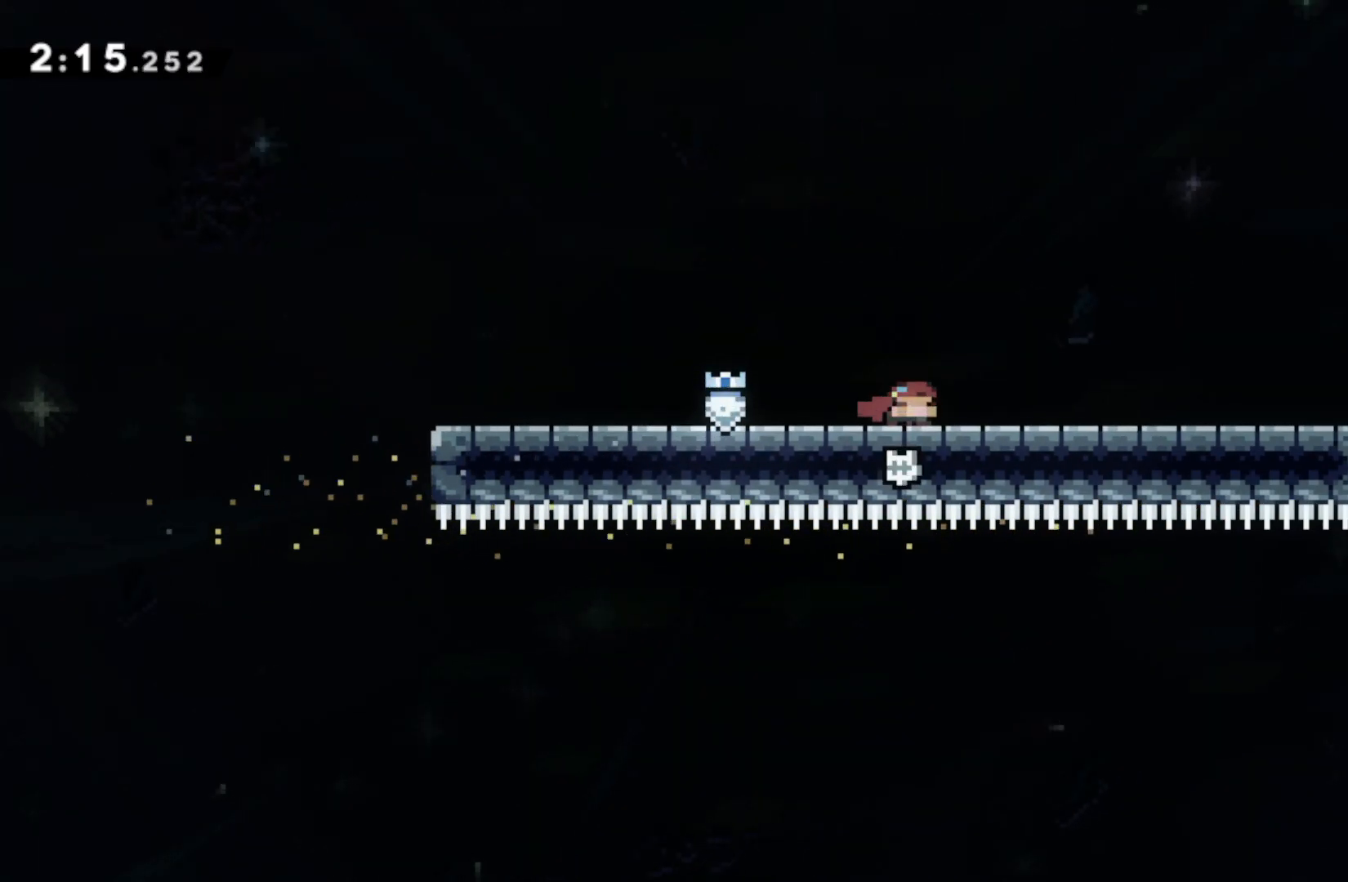
{"buttons": ["DPAD_DOWN"], "left_stick": "center", "right_stick": "center", "events": [[67, "DPAD_DOWN", "up"], [133, "DPAD_DOWN", "down"], [250, "DPAD_DOWN", "up"], [300, "DPAD_DOWN", "down"], [417, "DPAD_DOWN", "up"], [483, "DPAD_DOWN", "down"]]}
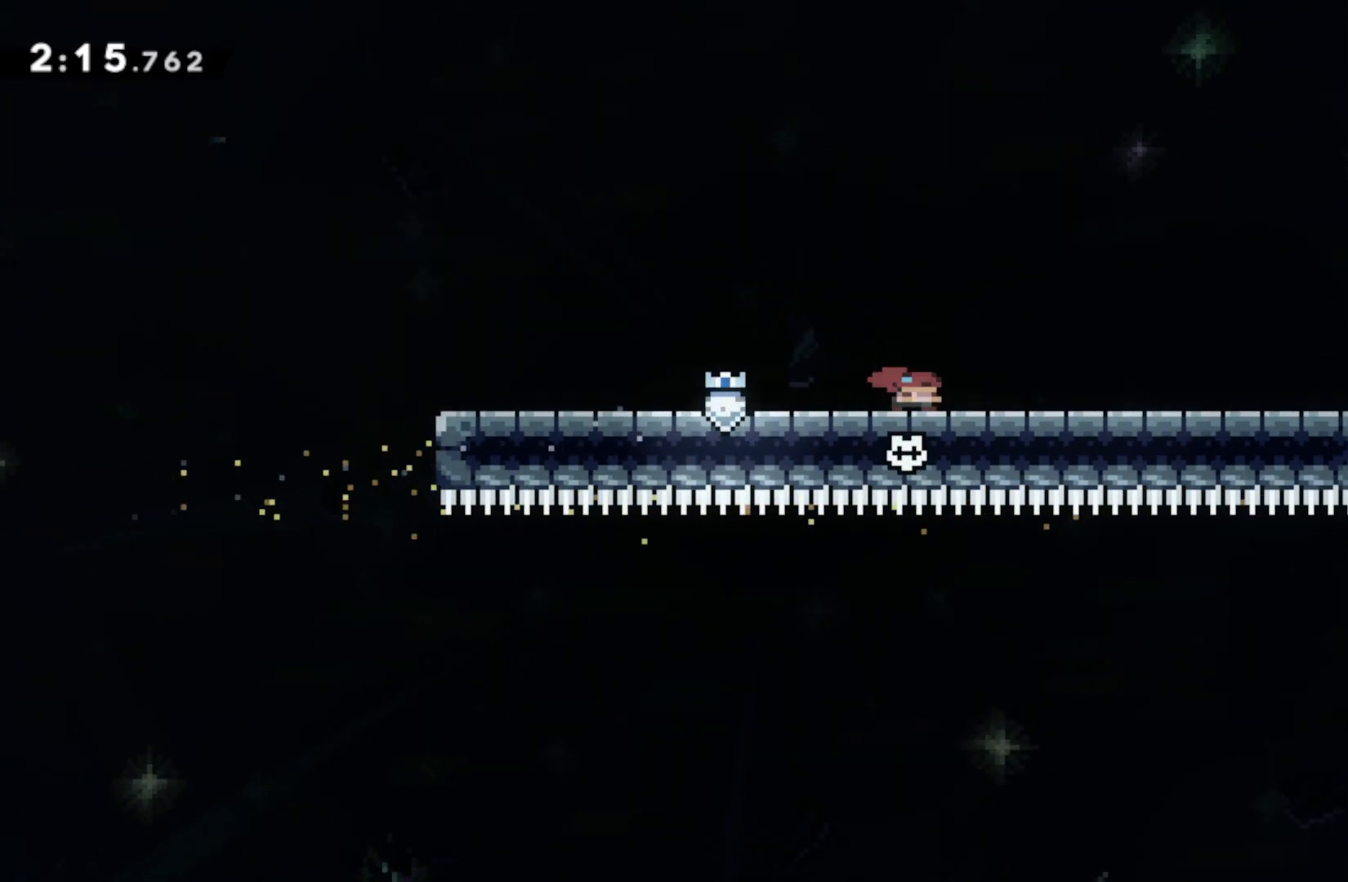
{"buttons": [], "left_stick": "center", "right_stick": "center", "events": [[100, "DPAD_DOWN", "up"], [167, "DPAD_DOWN", "down"], [283, "DPAD_DOWN", "up"], [350, "DPAD_DOWN", "down"], [483, "DPAD_DOWN", "up"]]}
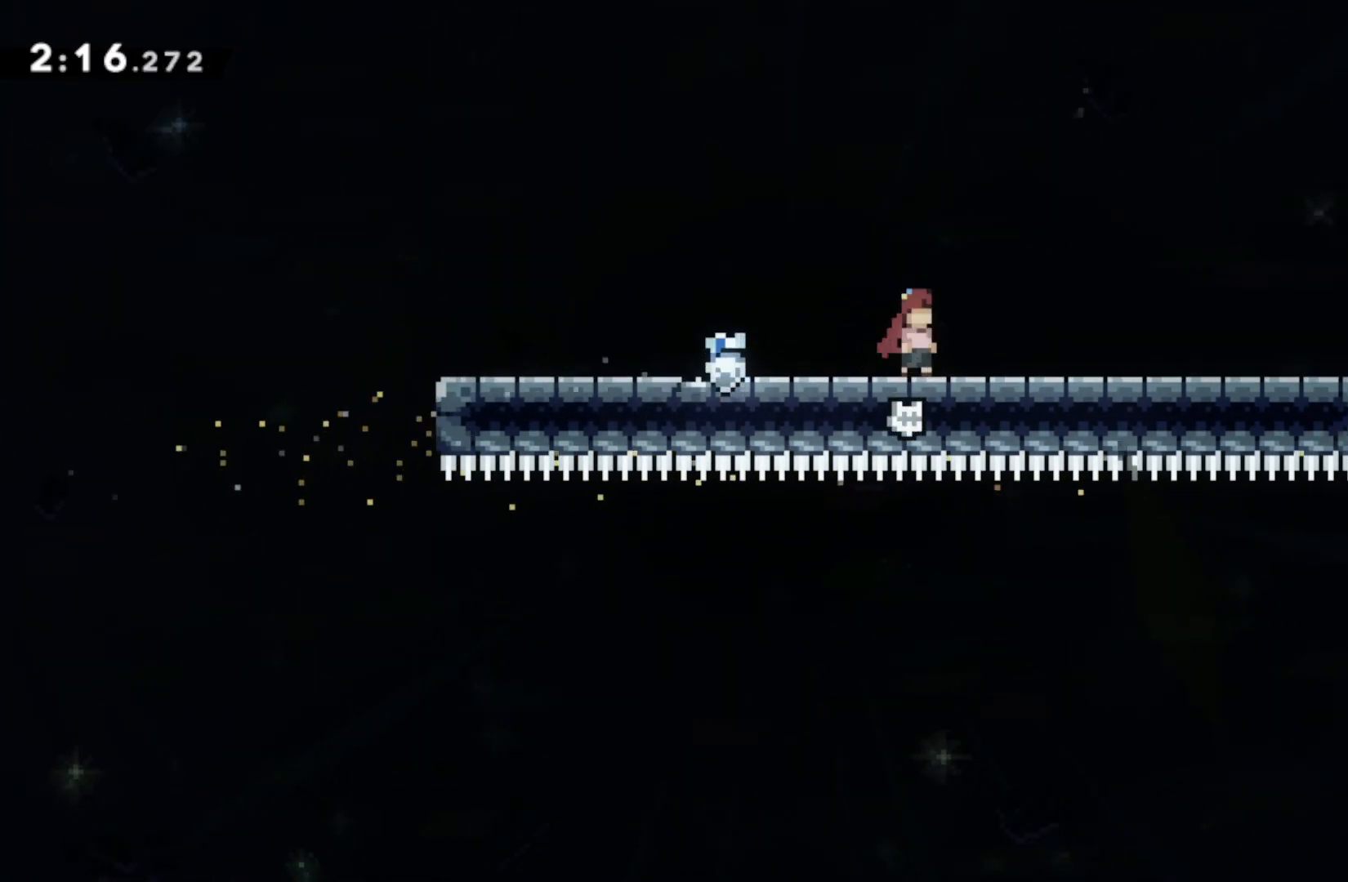
{"buttons": ["DPAD_DOWN"], "left_stick": "center", "right_stick": "center", "events": [[50, "DPAD_DOWN", "down"], [183, "DPAD_DOWN", "up"], [250, "DPAD_DOWN", "down"], [367, "DPAD_DOWN", "up"], [433, "DPAD_DOWN", "down"]]}
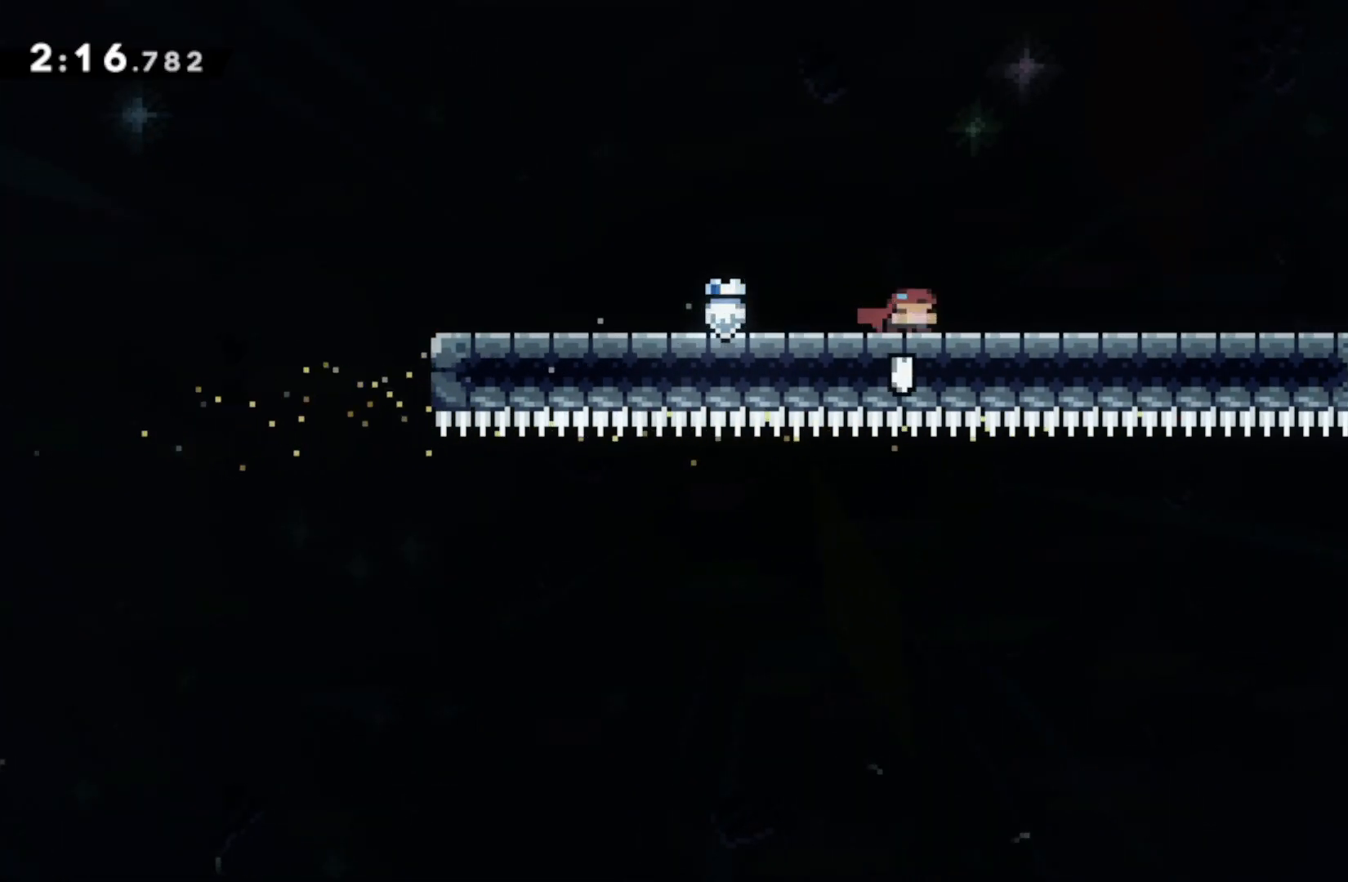
{"buttons": ["DPAD_DOWN"], "left_stick": "center", "right_stick": "center", "events": [[50, "DPAD_DOWN", "up"], [117, "DPAD_DOWN", "down"], [233, "DPAD_DOWN", "up"], [283, "DPAD_DOWN", "down"], [417, "DPAD_DOWN", "up"], [483, "DPAD_DOWN", "down"]]}
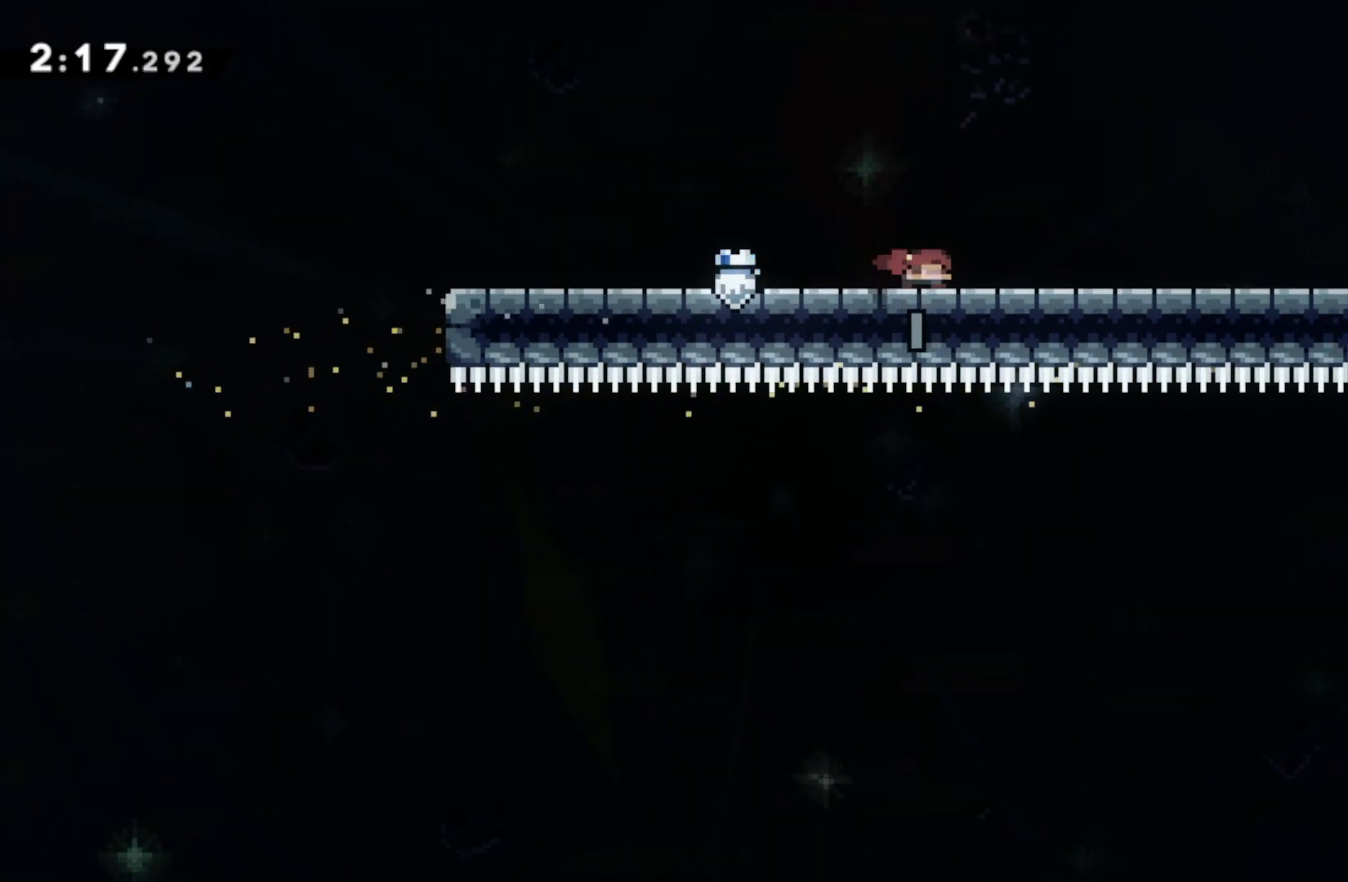
{"buttons": [], "left_stick": "right", "right_stick": "center", "events": [[100, "DPAD_DOWN", "up"], [167, "DPAD_DOWN", "down"], [267, "DPAD_DOWN", "up"], [400, "left_stick", "right"]]}
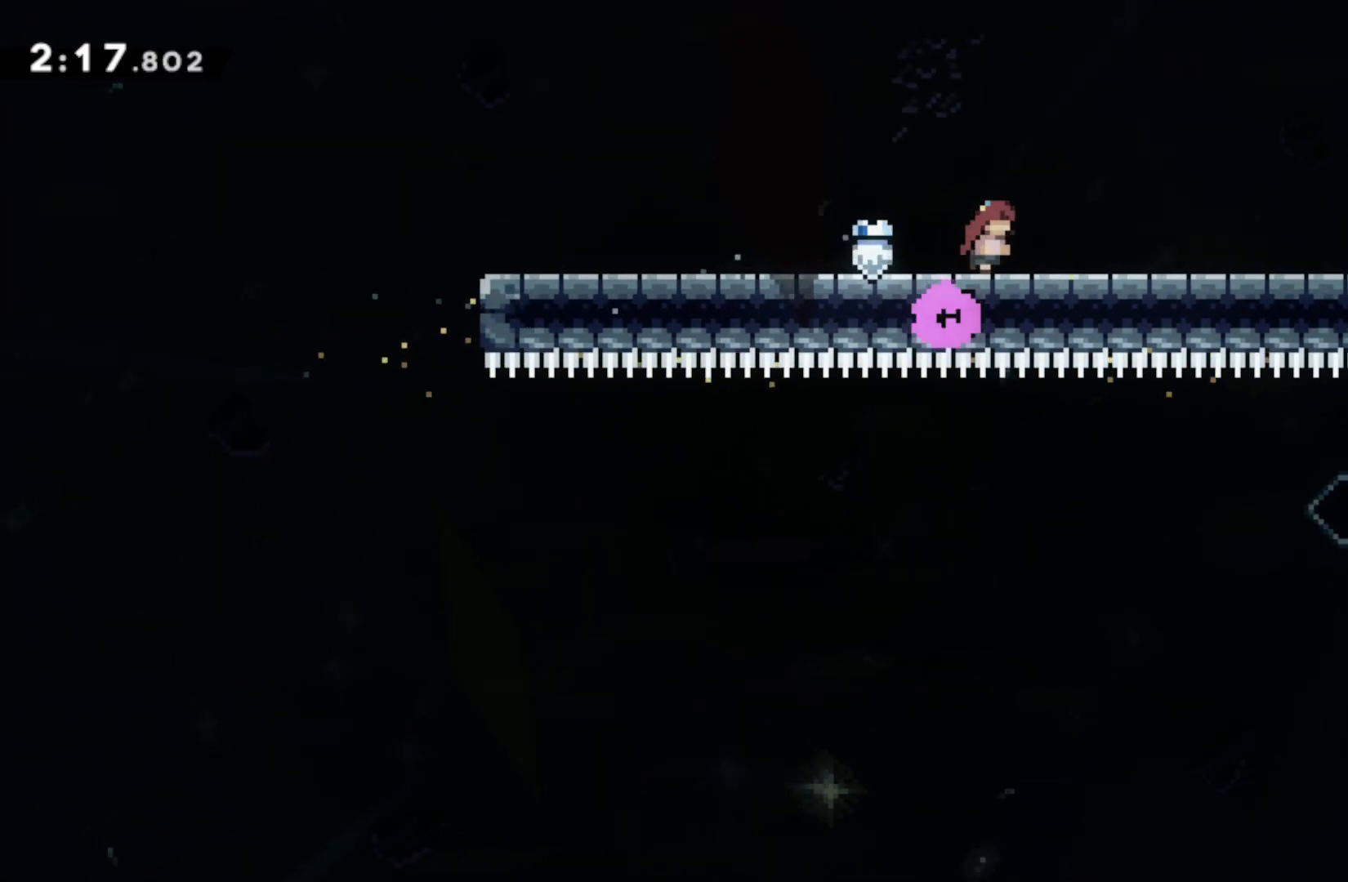
{"buttons": [], "left_stick": "right", "right_stick": "center", "events": []}
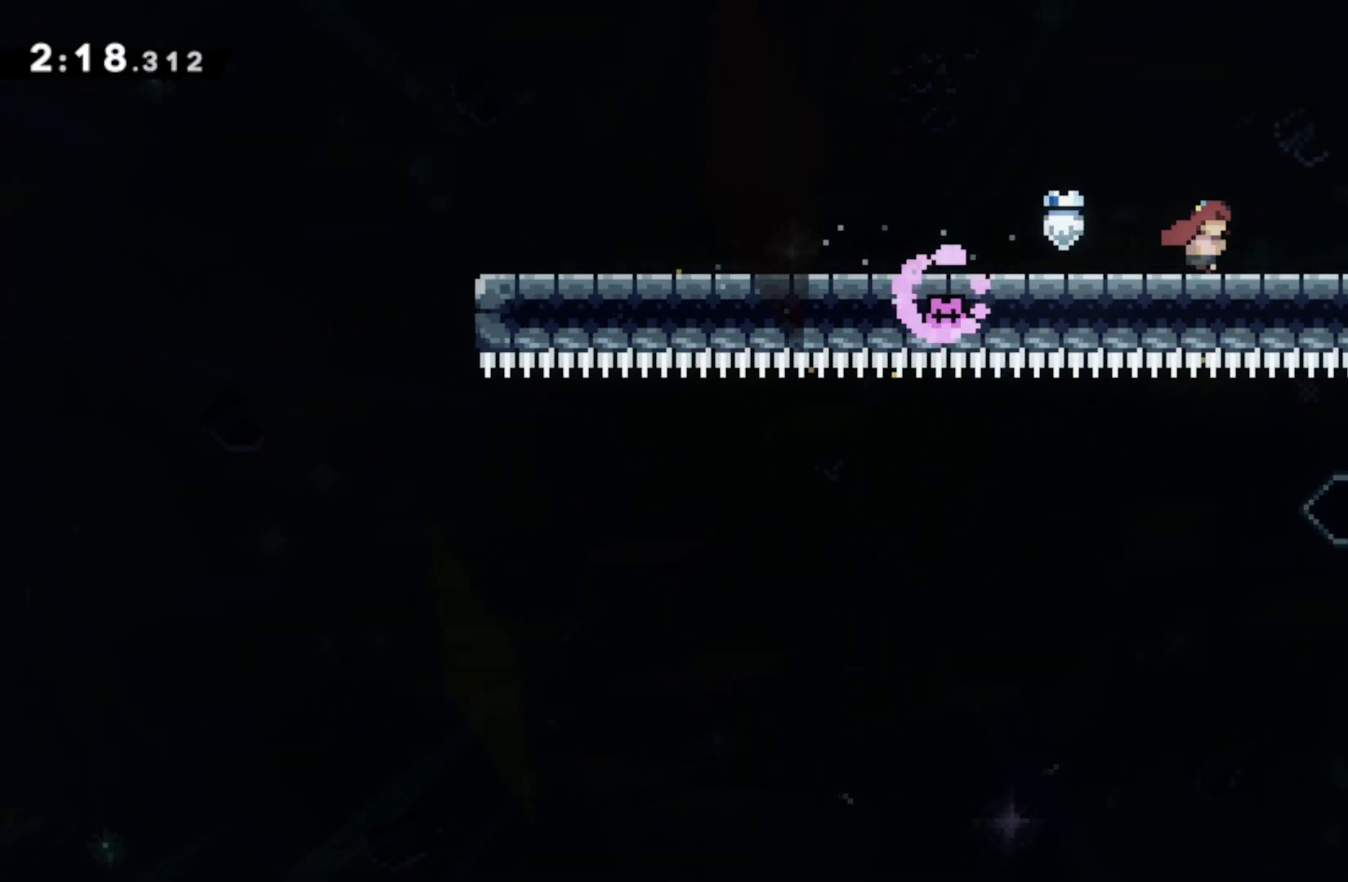
{"buttons": [], "left_stick": "right", "right_stick": "center", "events": [[283, "SQUARE", "down"], [400, "SQUARE", "up"]]}
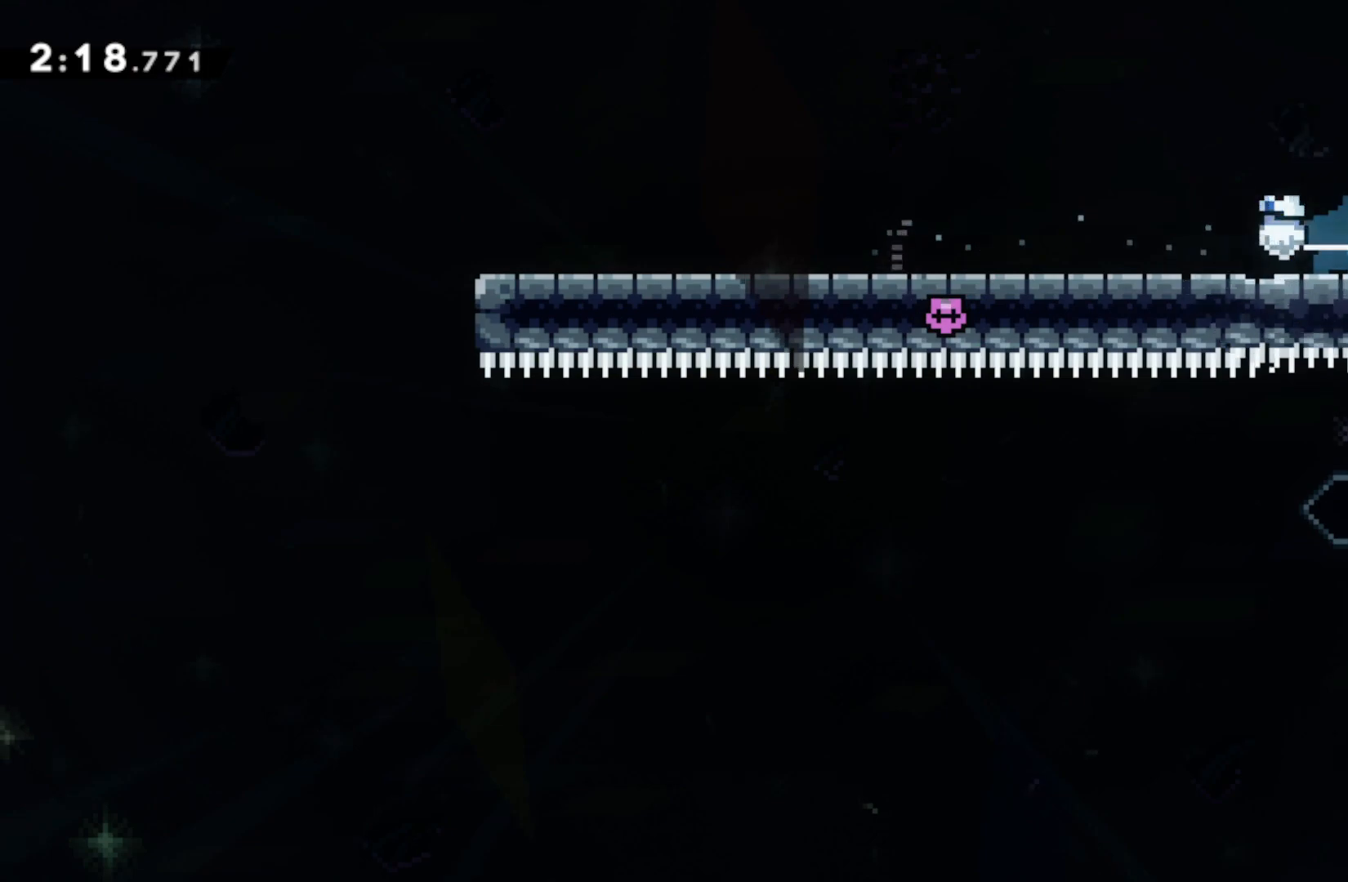
{"buttons": [], "left_stick": "right", "right_stick": "center", "events": []}
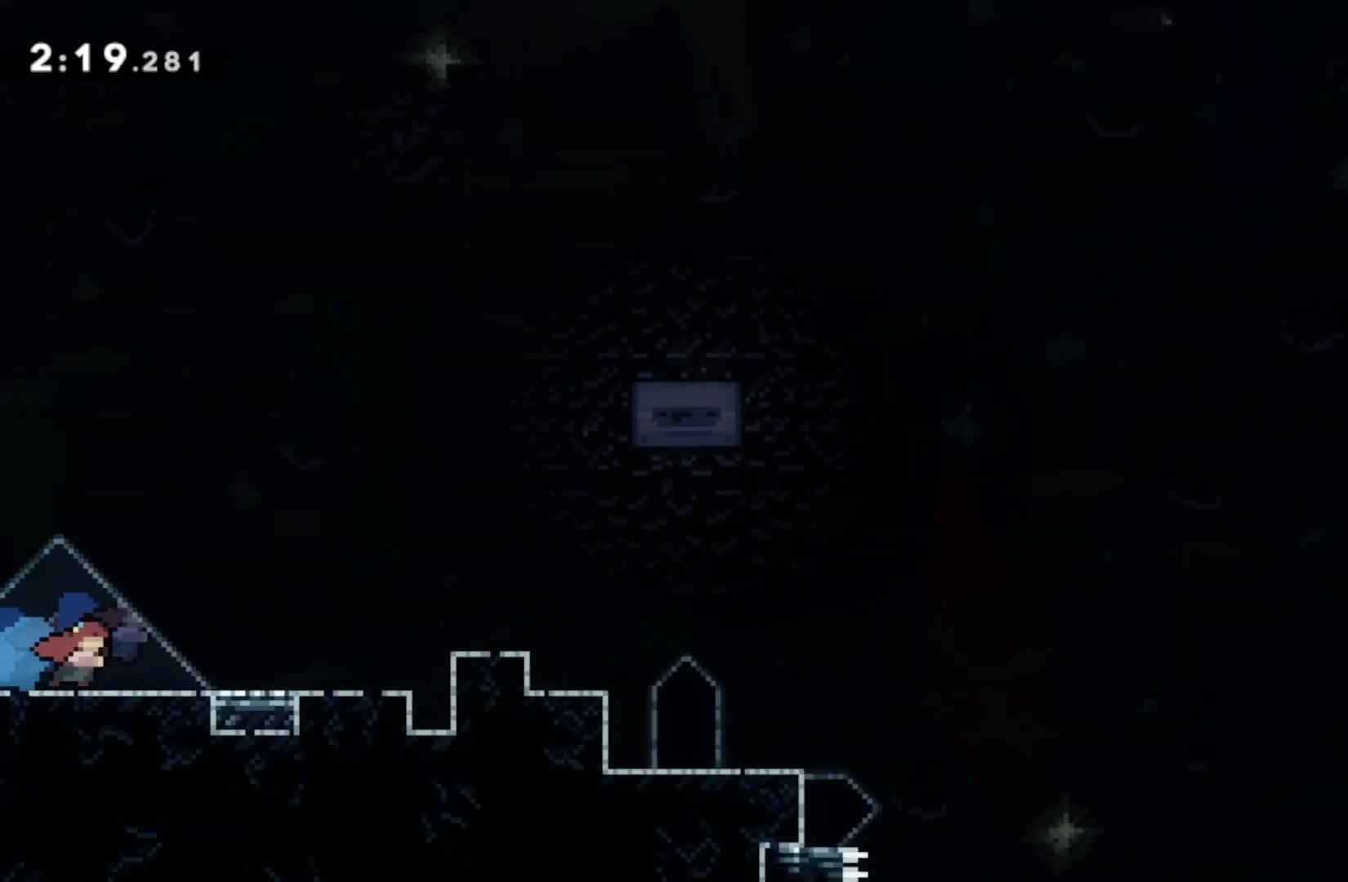
{"buttons": [], "left_stick": "right", "right_stick": "center", "events": []}
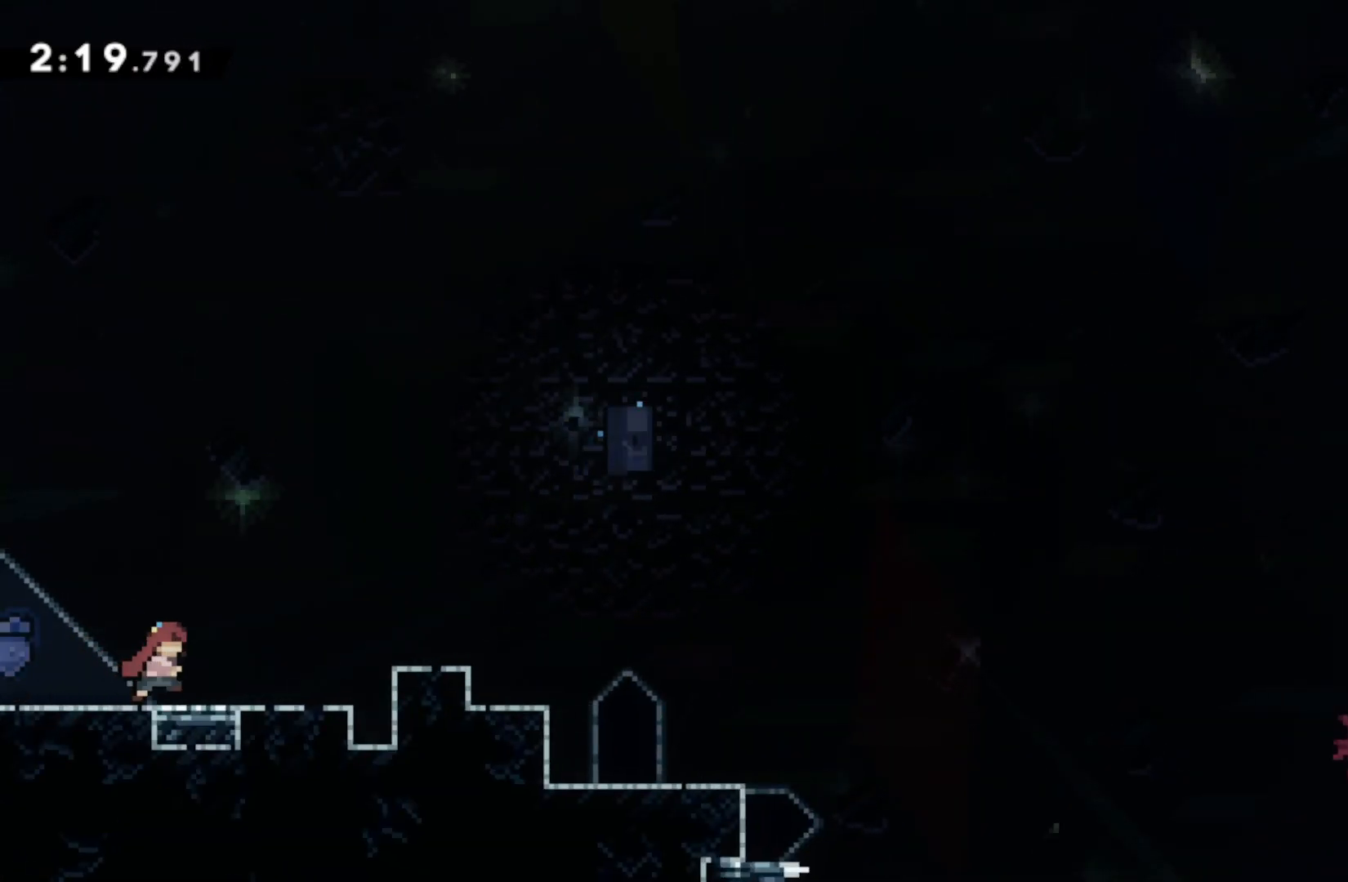
{"buttons": [], "left_stick": "right", "right_stick": "center", "events": [[233, "R1", "down"], [267, "CROSS", "down"], [367, "CROSS", "up"], [383, "R1", "up"]]}
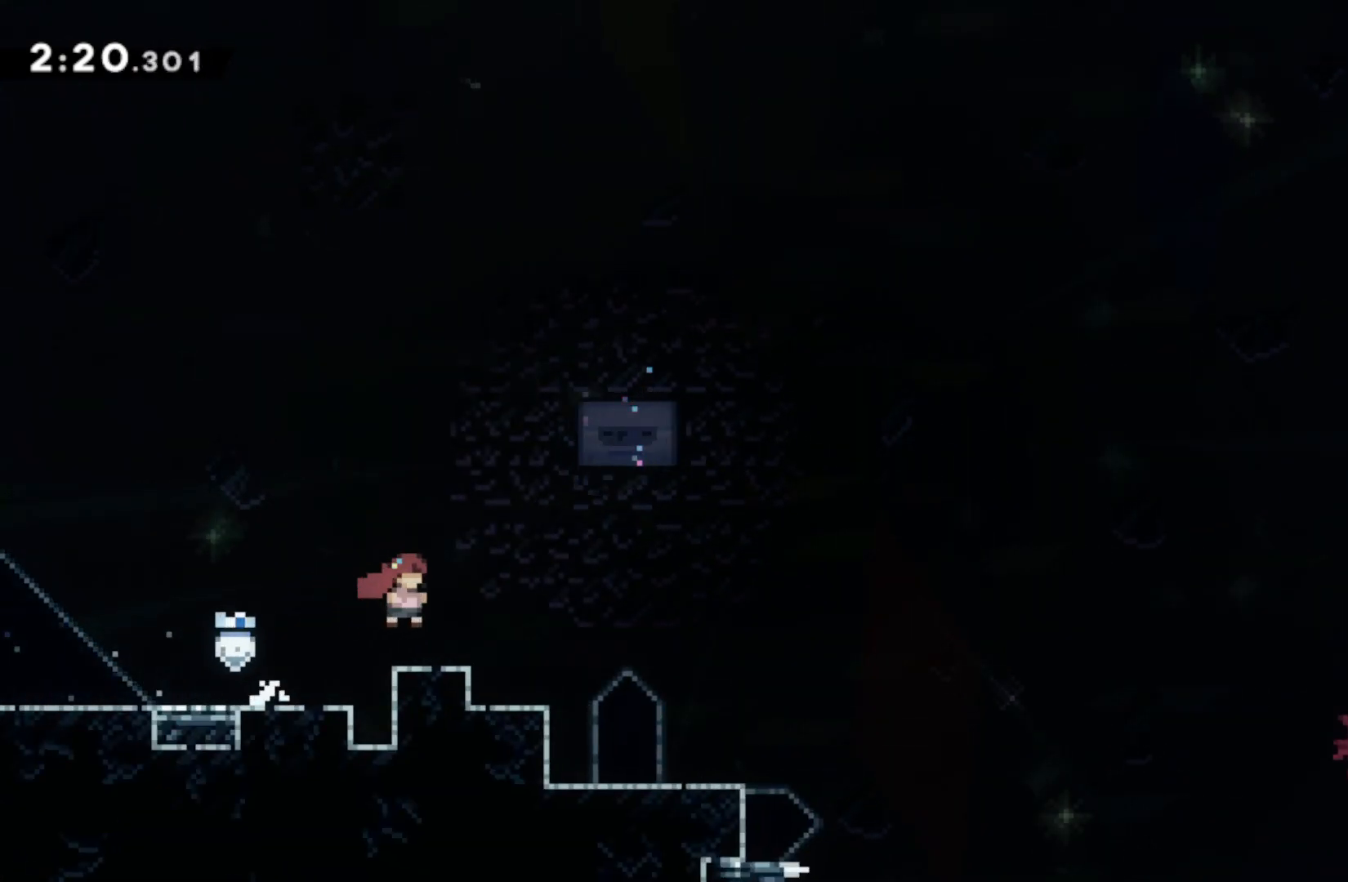
{"buttons": [], "left_stick": "center", "right_stick": "center", "events": [[250, "left_stick", "center"]]}
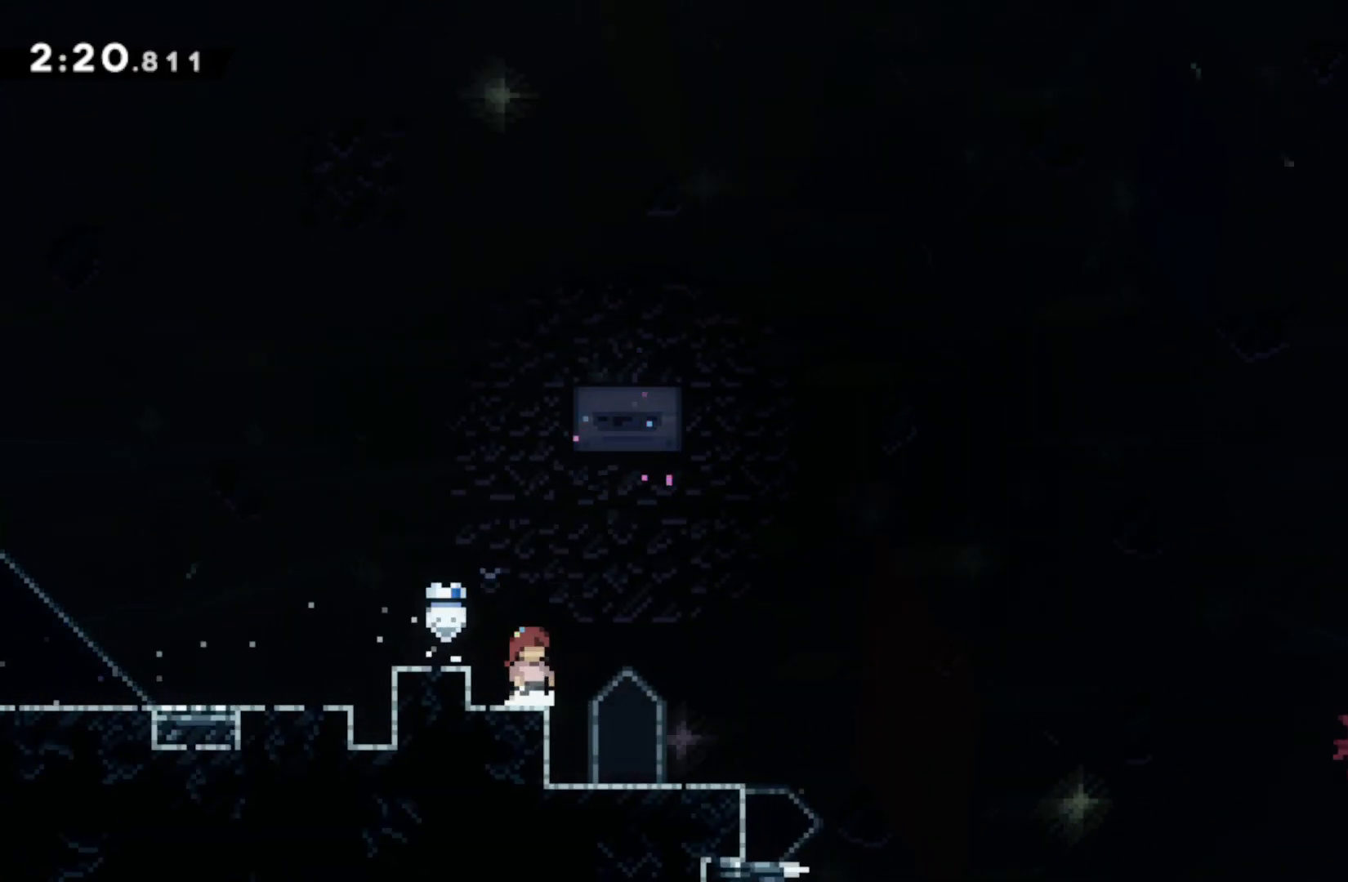
{"buttons": [], "left_stick": "center", "right_stick": "center", "events": [[17, "left_stick", "right"], [50, "CROSS", "down"], [183, "CROSS", "up"], [233, "left_stick", "up"], [267, "SQUARE", "down"], [283, "left_stick", "up-left"], [367, "SQUARE", "up"], [400, "left_stick", "center"]]}
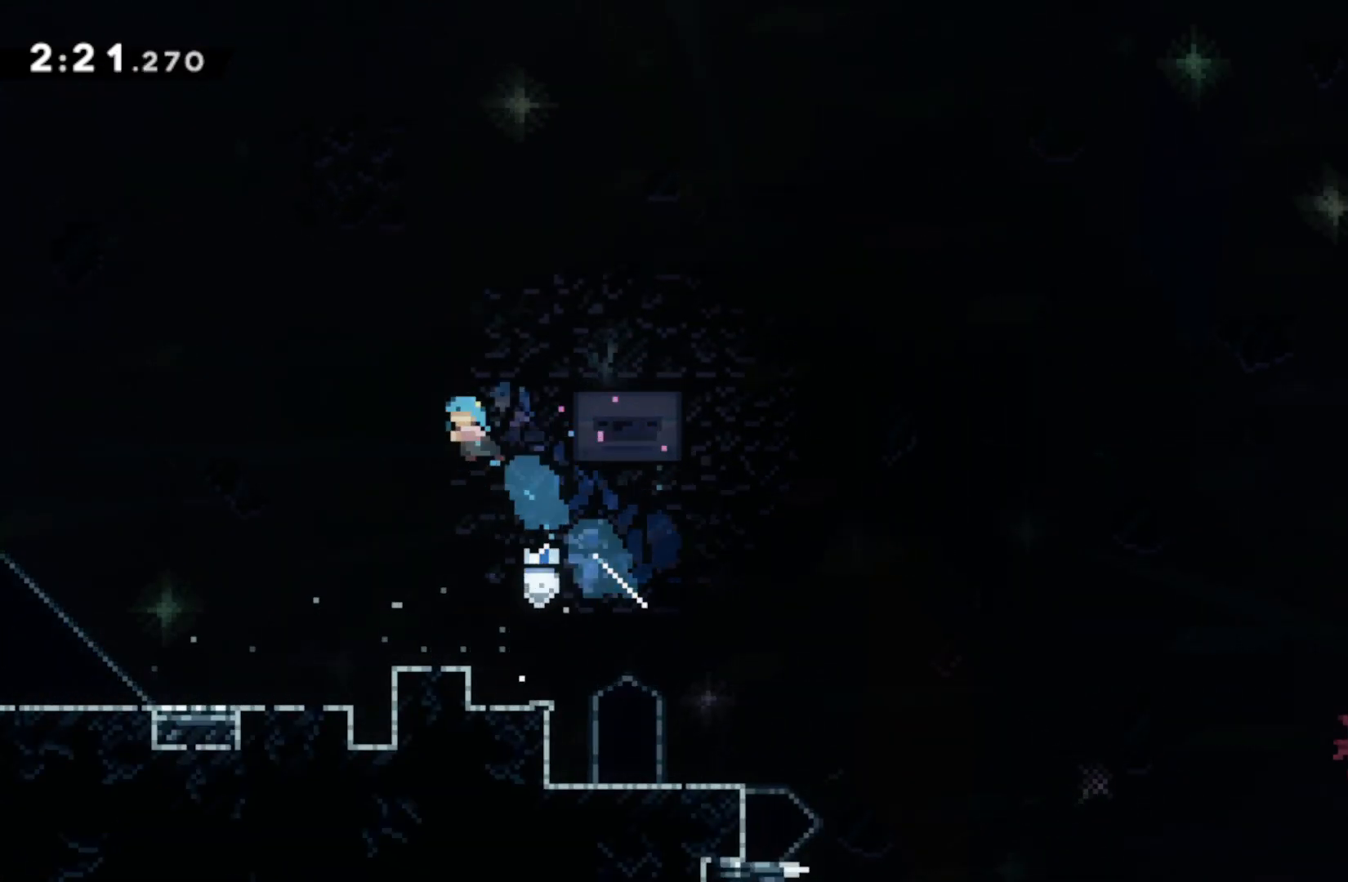
{"buttons": [], "left_stick": "right", "right_stick": "center", "events": [[483, "left_stick", "right"]]}
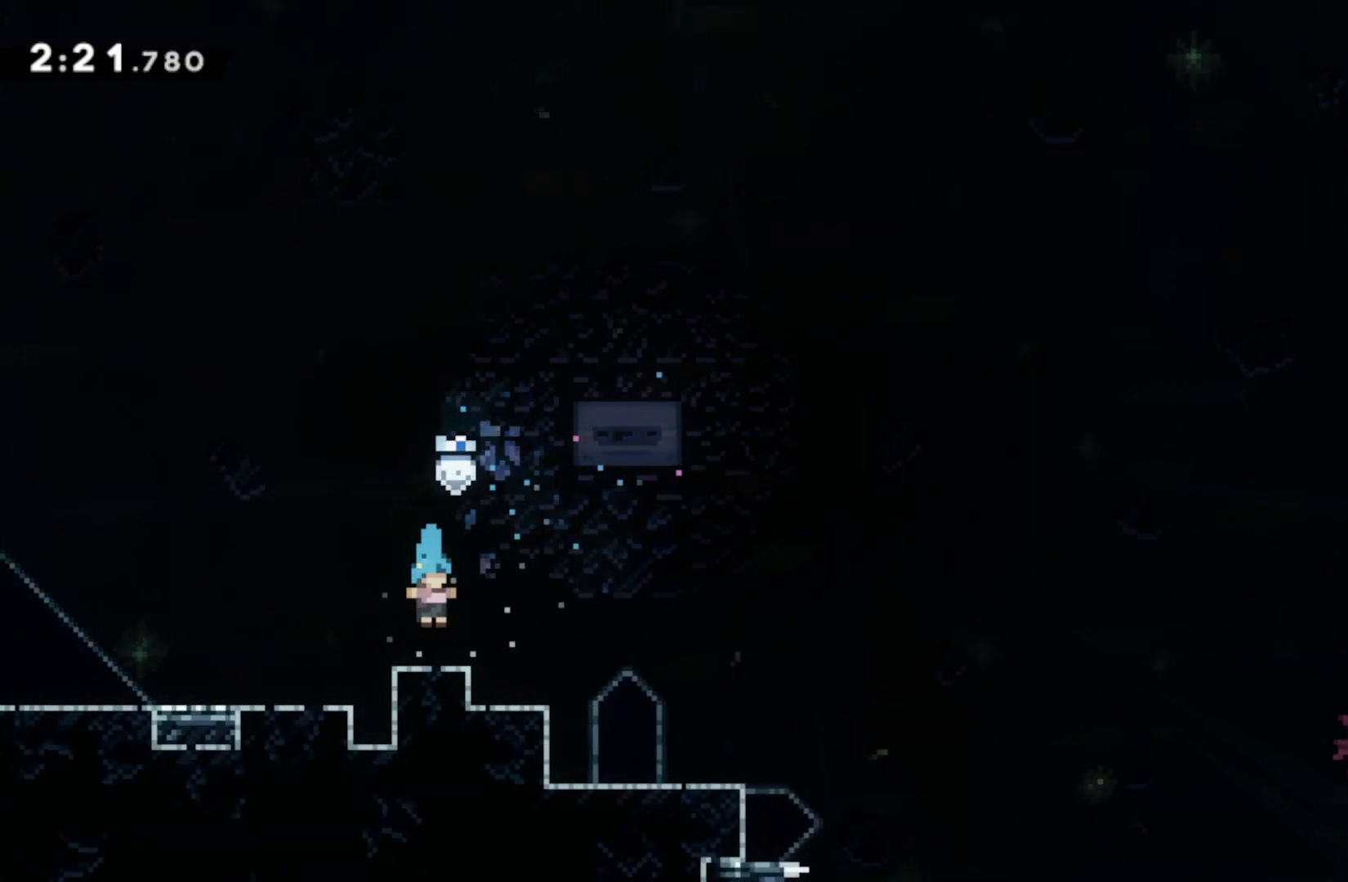
{"buttons": ["SQUARE"], "left_stick": "up", "right_stick": "center", "events": [[100, "CROSS", "down"], [267, "CROSS", "up"], [350, "left_stick", "up"], [383, "SQUARE", "down"]]}
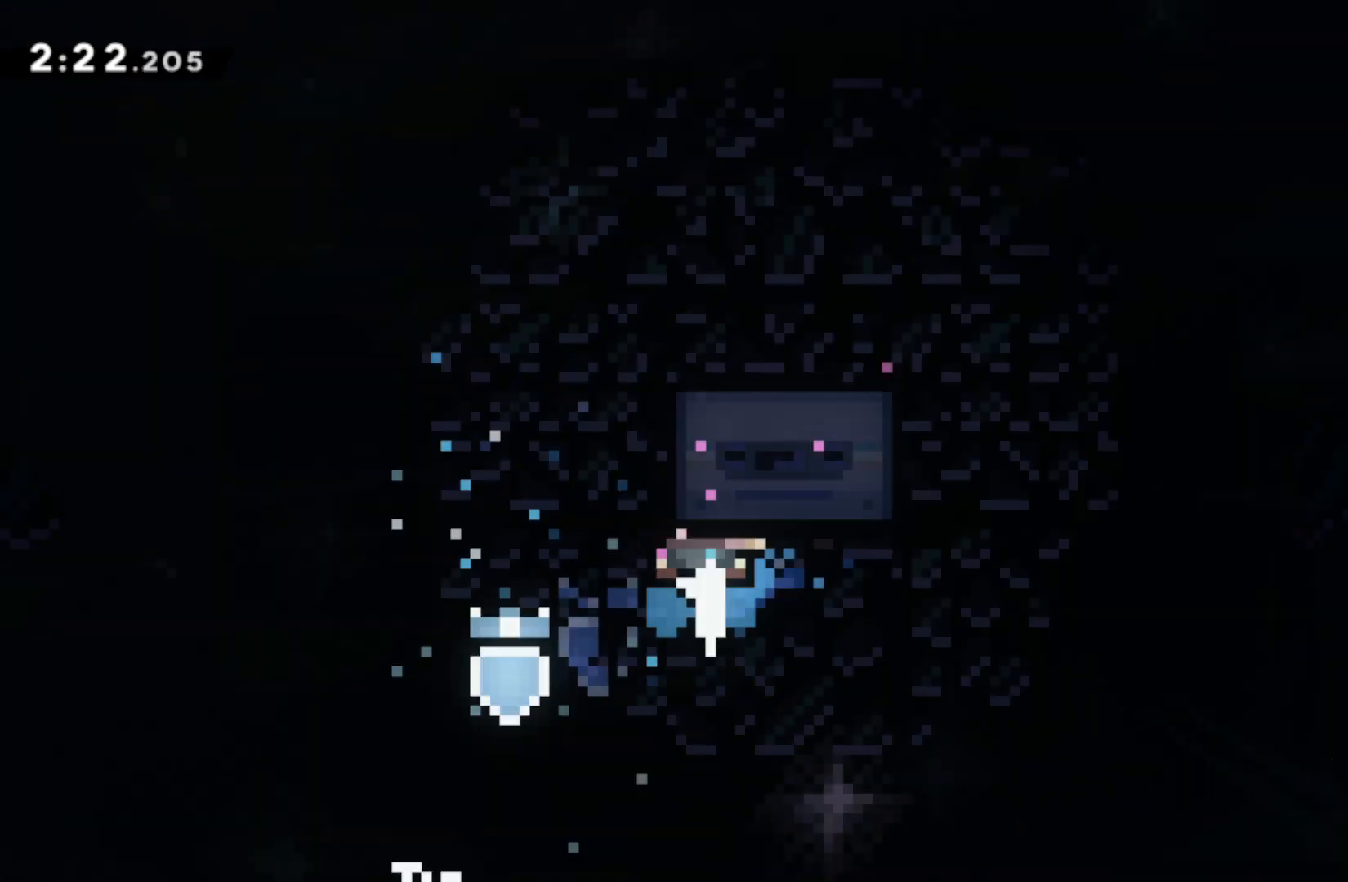
{"buttons": [], "left_stick": "center", "right_stick": "center", "events": [[17, "SQUARE", "up"], [67, "left_stick", "center"]]}